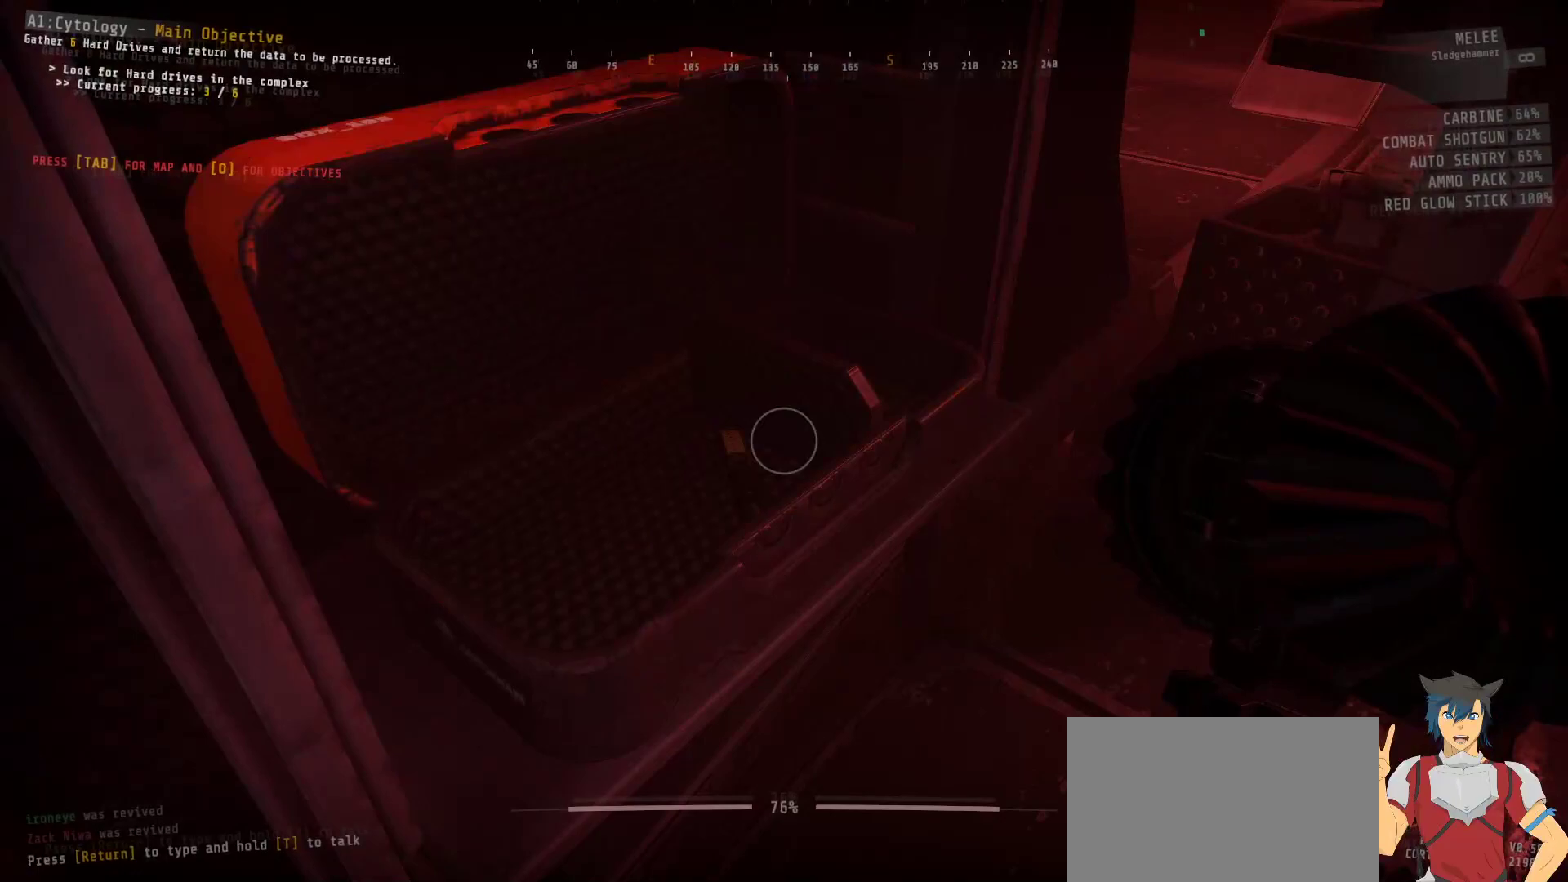
Gameplay with keyboard and mouse; each line is a JSON object with the keys and mouse buttons held at the frame after it. "events" lists presses ("down") and releases ("up") of "a", "c", "ctrl", "d", "e", "f", "q", "r", "s", "shift", "space", "tab", "w", "x", "z", "mouse_left", "mouse_wheel", "mouse_right", "mouse_mb4" and "mouse_mb5" between this image and that frame as [ms after this image, input, new state], when the widget could be followed in between. "mouse_left", "mouse_wheel", "mouse_right", "mouse_mb4", "mouse_mb5" = the "left", "wheel", "right", "mb4", "mb5" buttons of the "mouse" list. No other keys are recorded. "wheel" means that the mouse wheel is clicked or scrolled. Mouse movement is not recorded.
{"keys": ["d", "w"], "mouse": [], "events": [[367, "d", "down"], [384, "w", "down"]]}
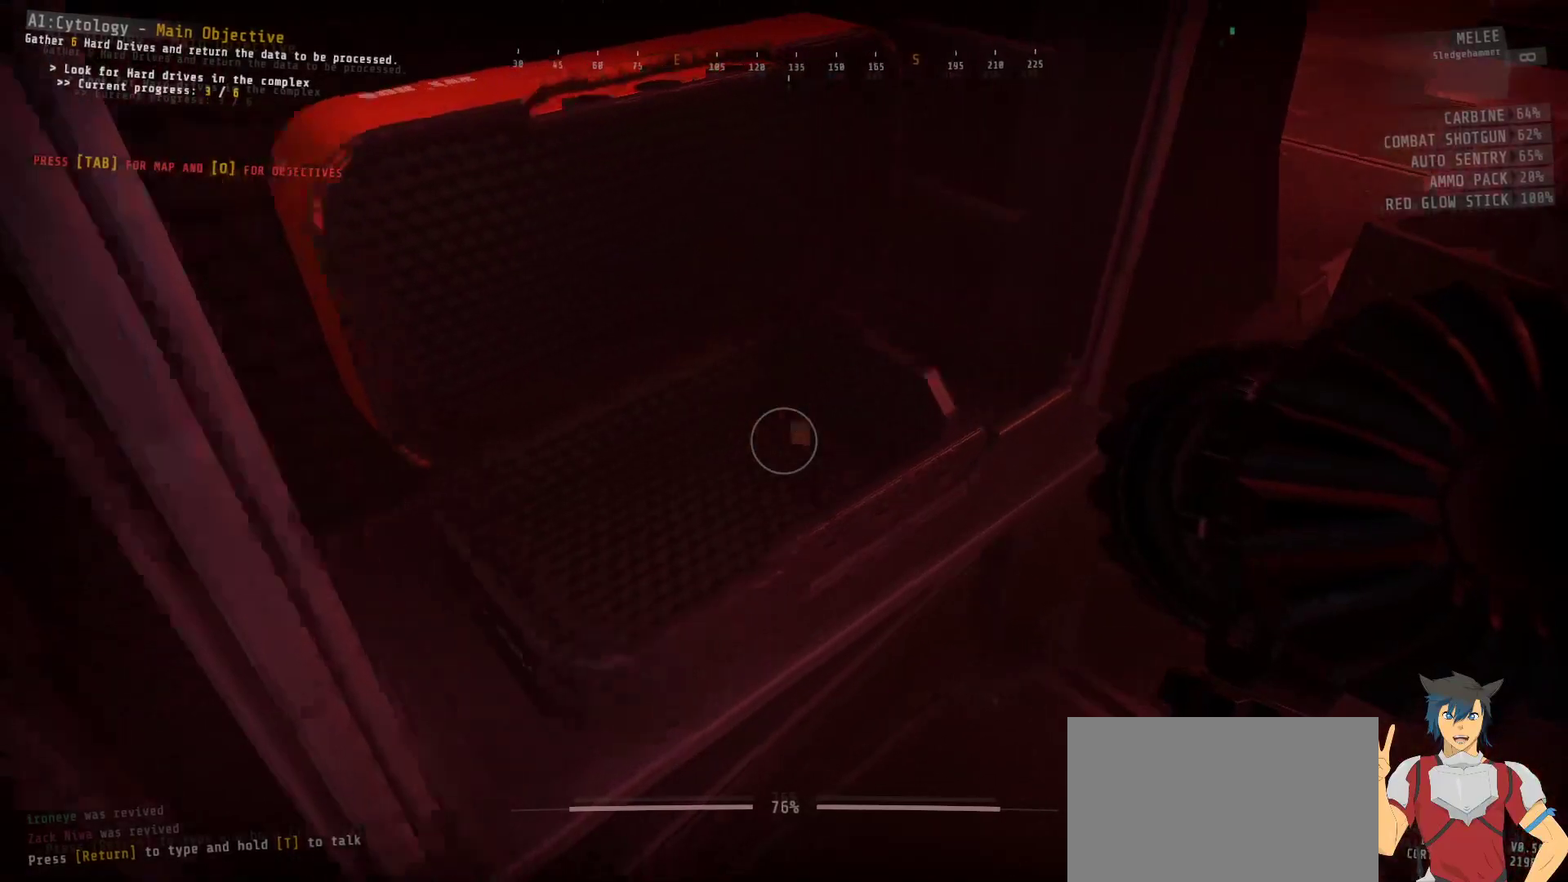
{"keys": [], "mouse": [], "events": [[67, "d", "up"], [67, "w", "up"]]}
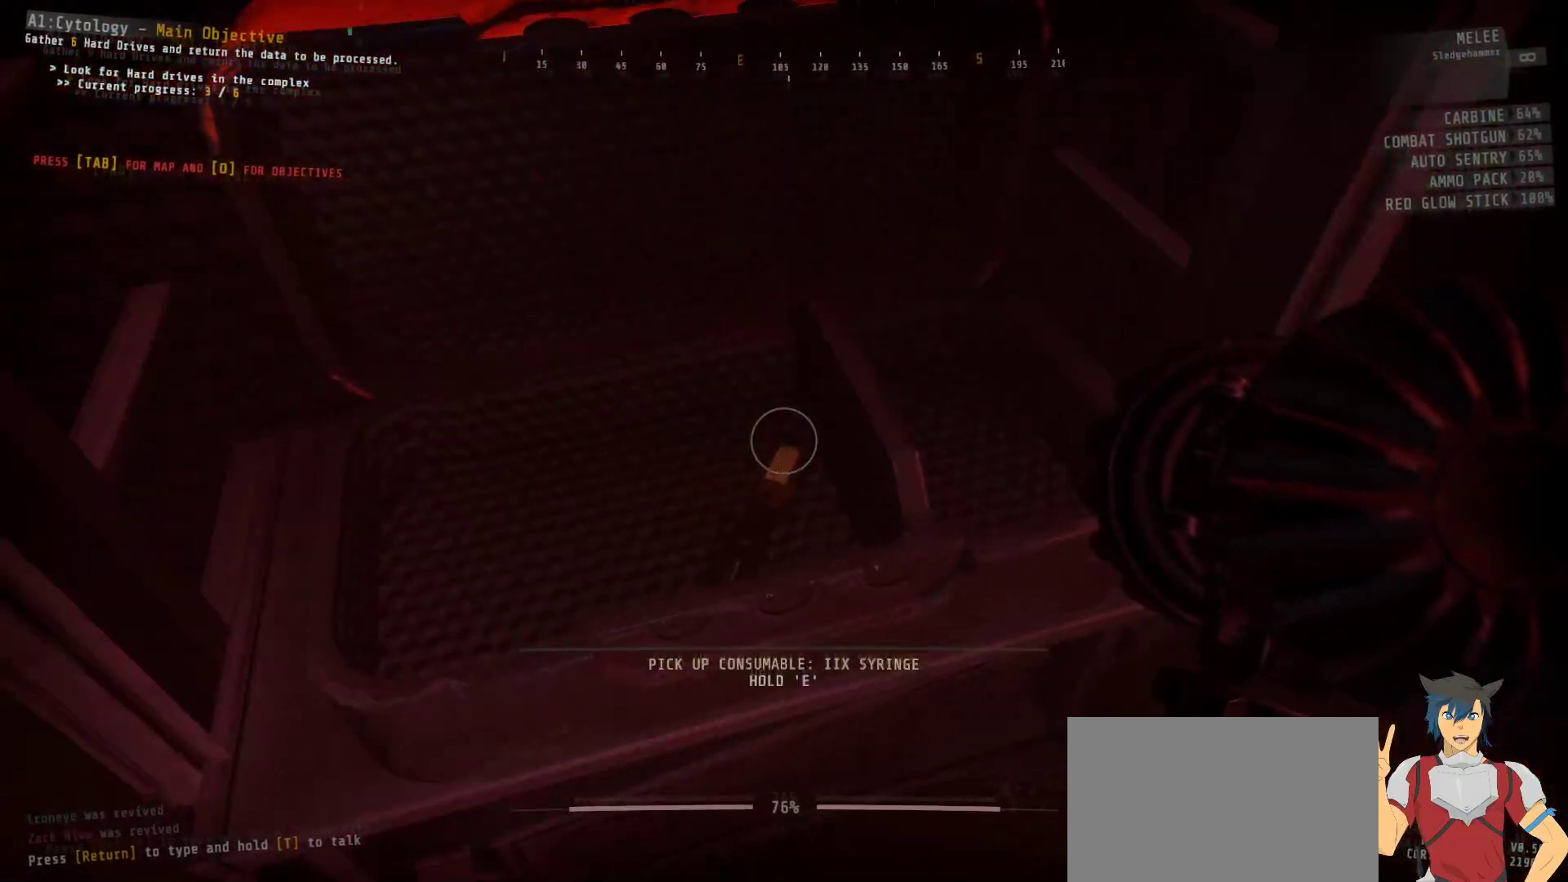
{"keys": [], "mouse": [], "events": []}
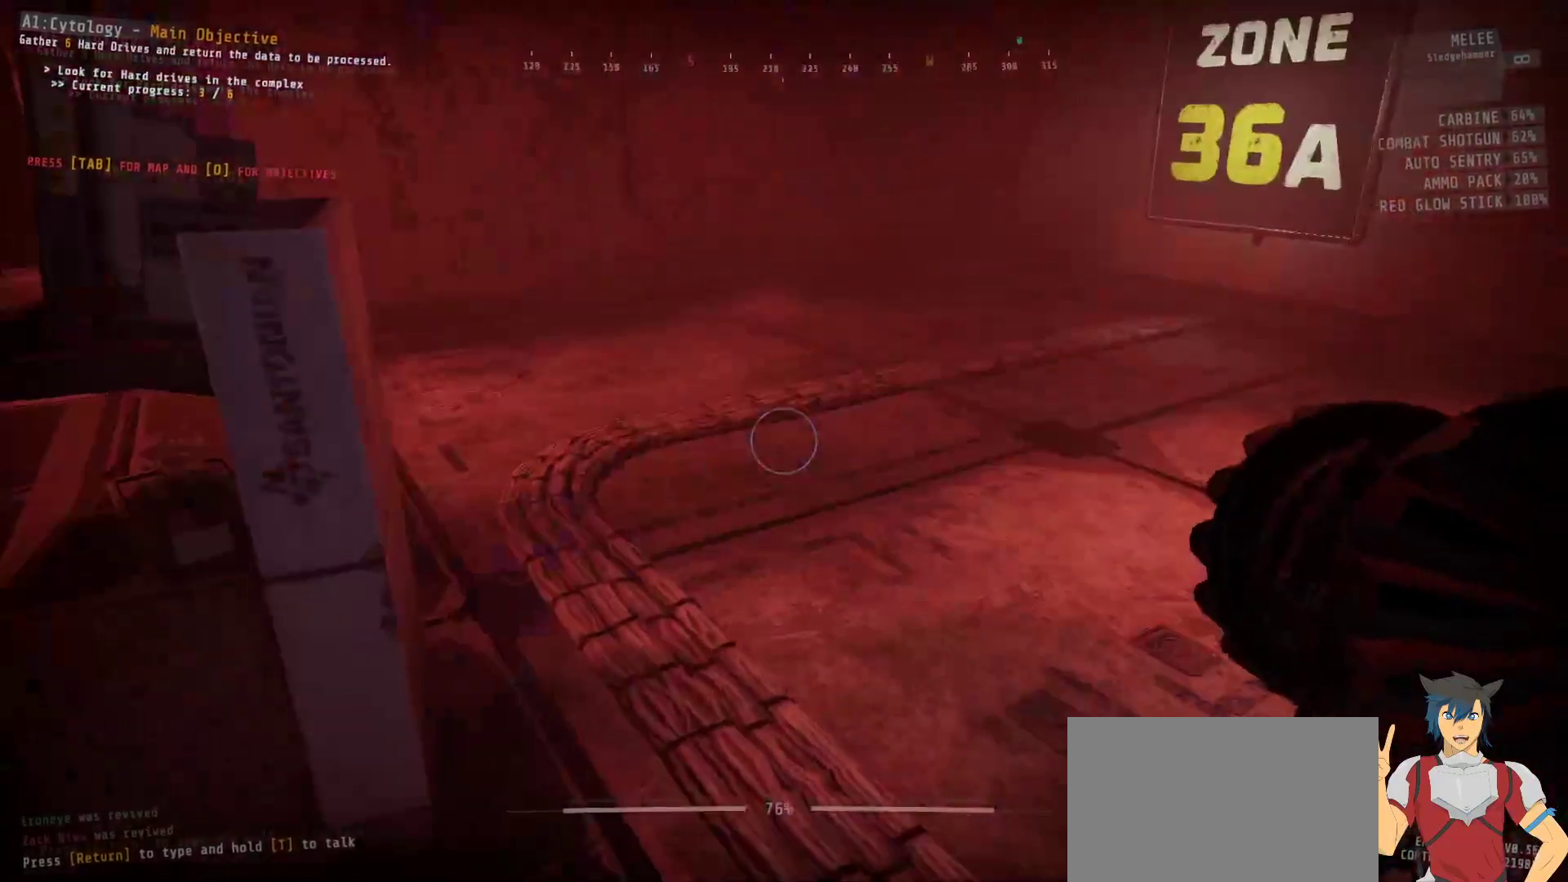
{"keys": ["w"], "mouse": [], "events": [[300, "w", "down"]]}
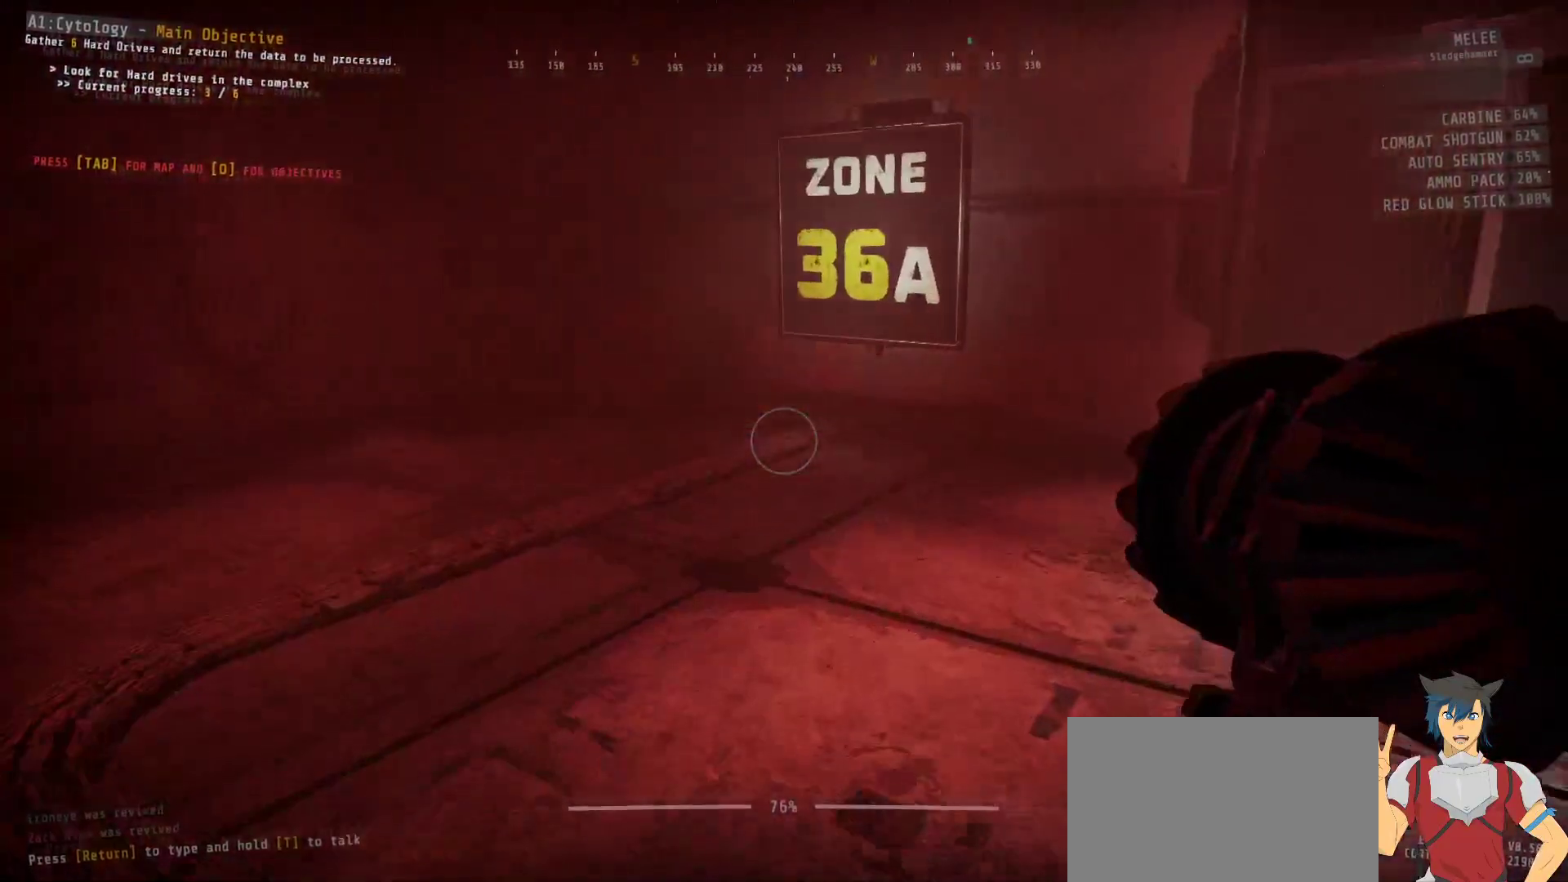
{"keys": ["d", "w"], "mouse": [], "events": [[150, "d", "down"]]}
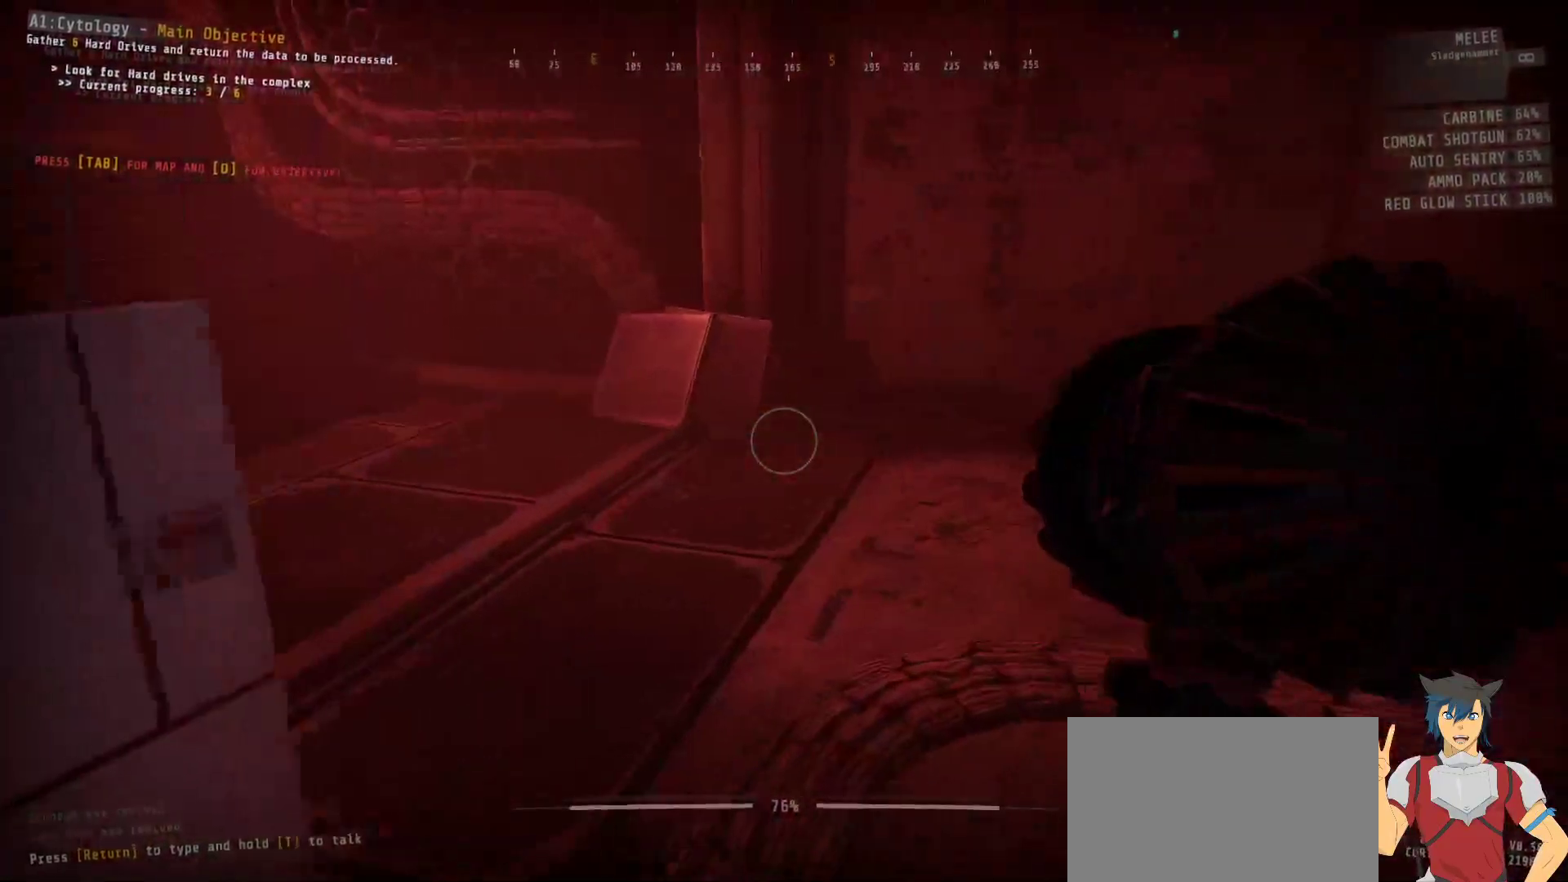
{"keys": ["d", "shift", "w"], "mouse": [], "events": [[484, "shift", "down"]]}
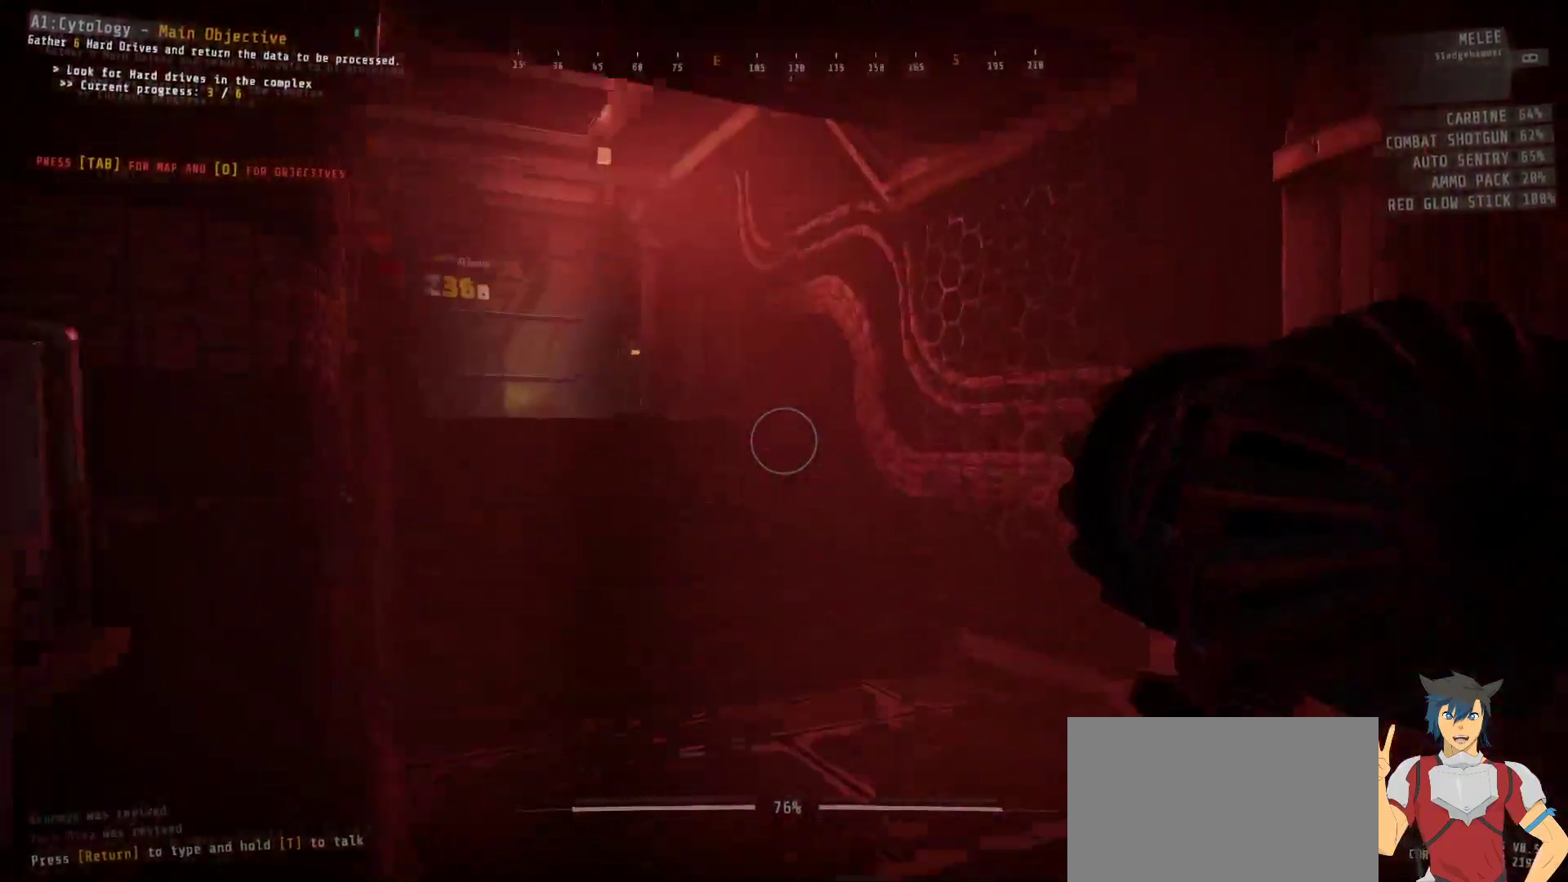
{"keys": ["shift", "w"], "mouse": [], "events": [[184, "d", "up"]]}
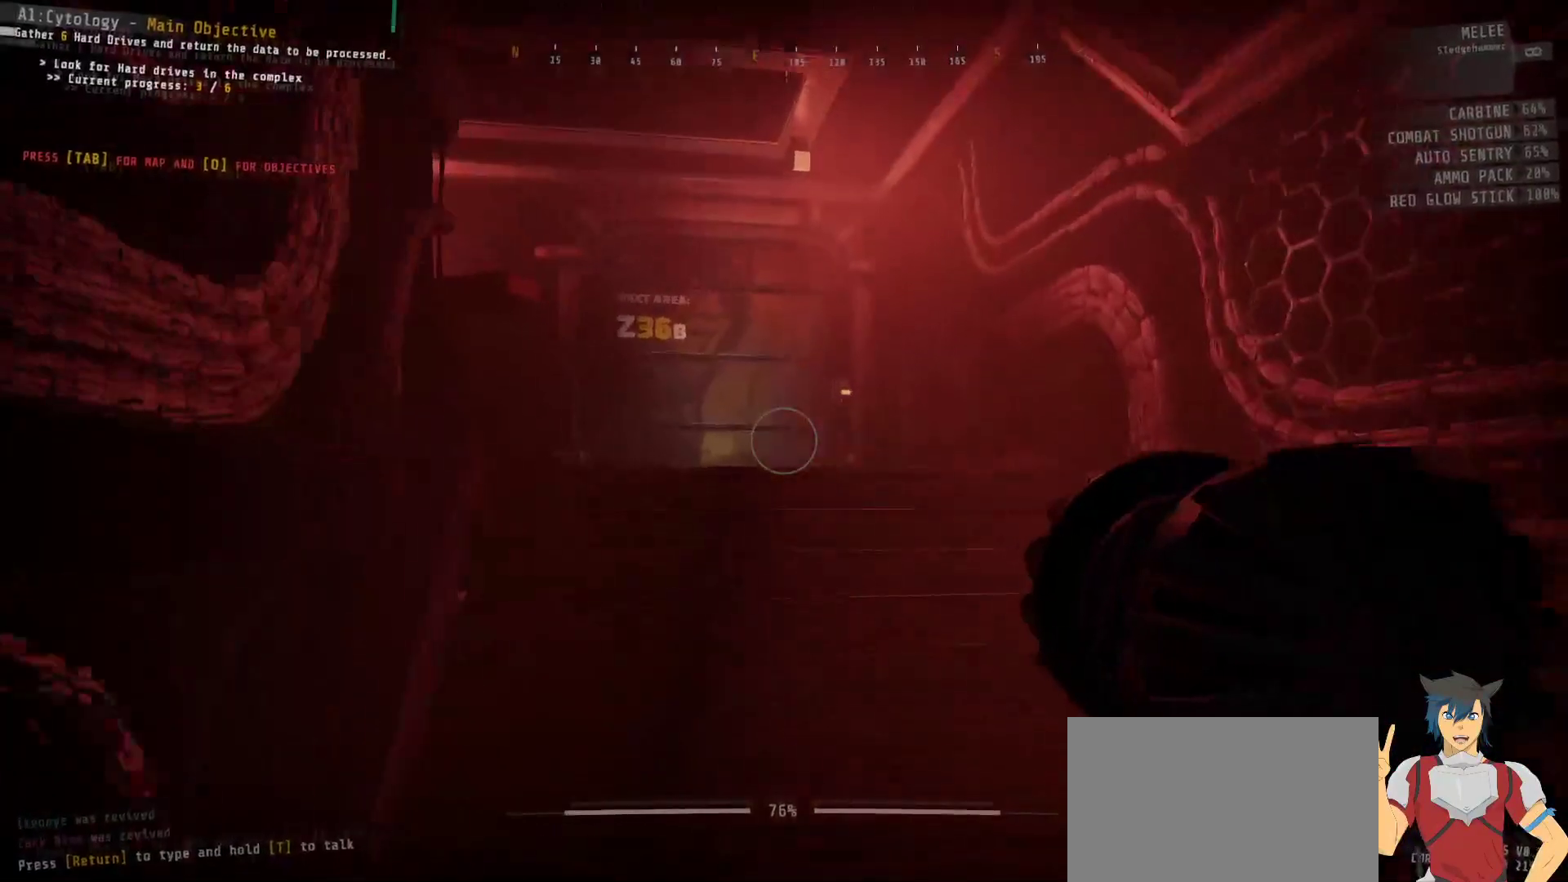
{"keys": ["w"], "mouse": [], "events": [[417, "shift", "up"]]}
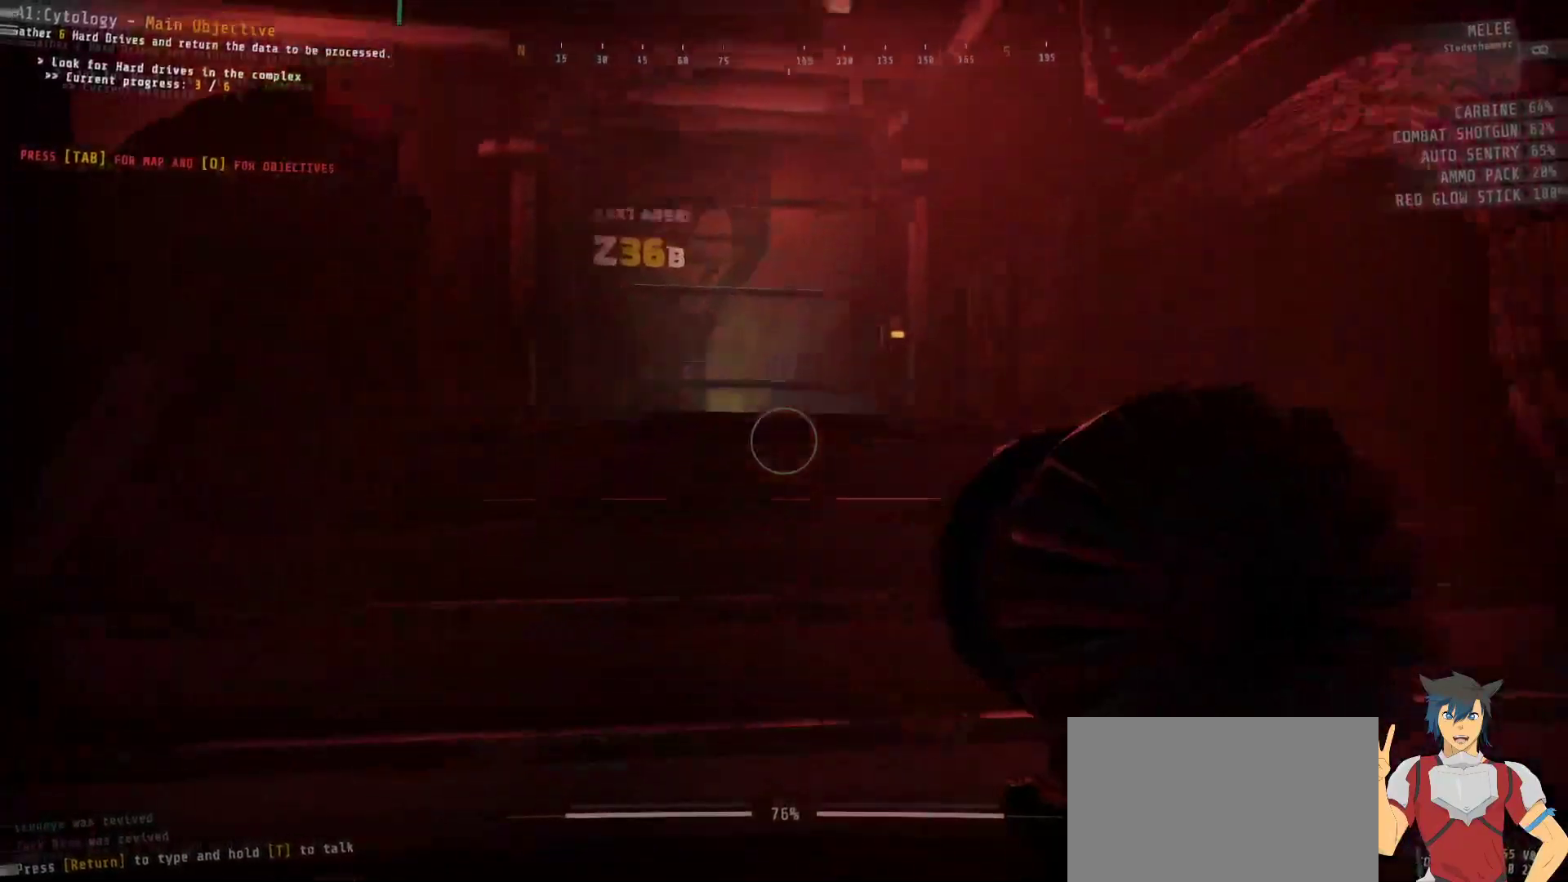
{"keys": ["w"], "mouse": [], "events": [[67, "d", "down"], [250, "w", "up"], [367, "d", "up"], [484, "w", "down"]]}
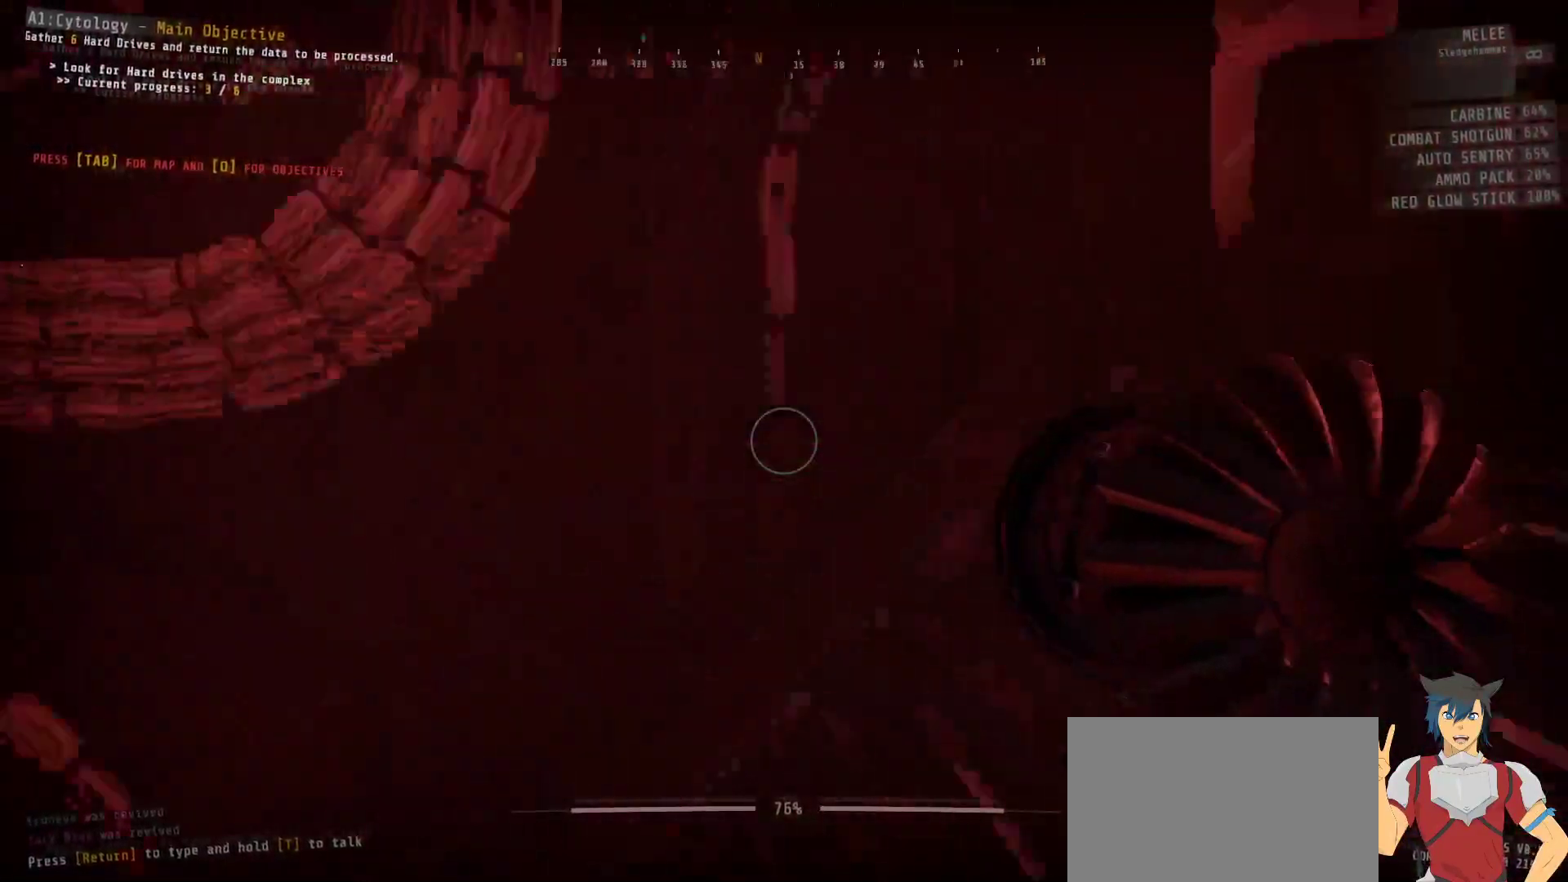
{"keys": ["a", "w"], "mouse": [], "events": [[234, "a", "down"]]}
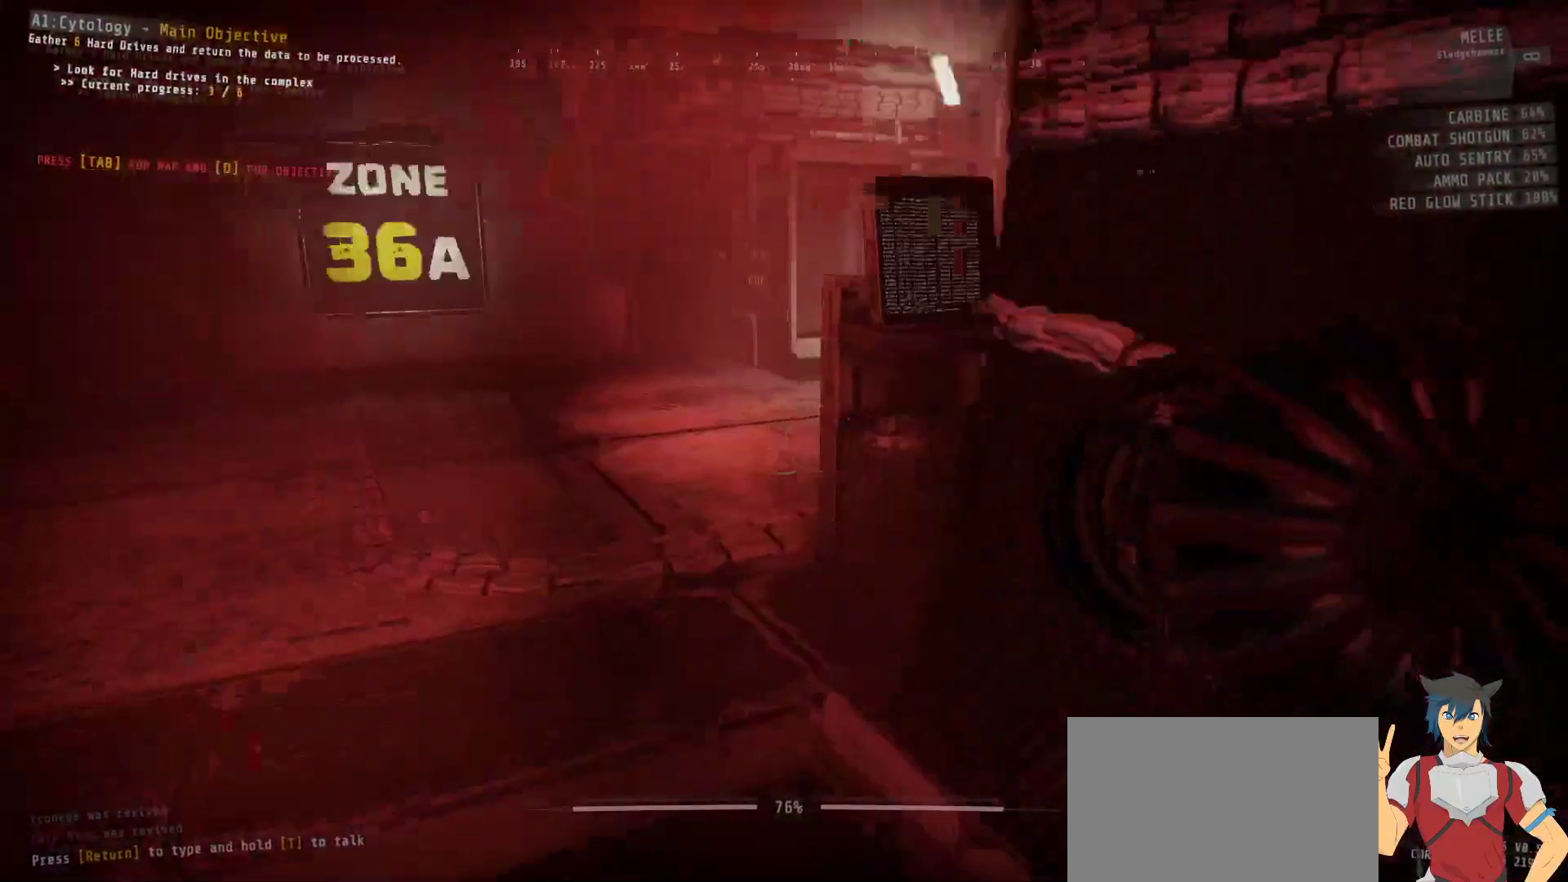
{"keys": ["tab", "w"], "mouse": [], "events": [[50, "a", "up"], [300, "tab", "down"]]}
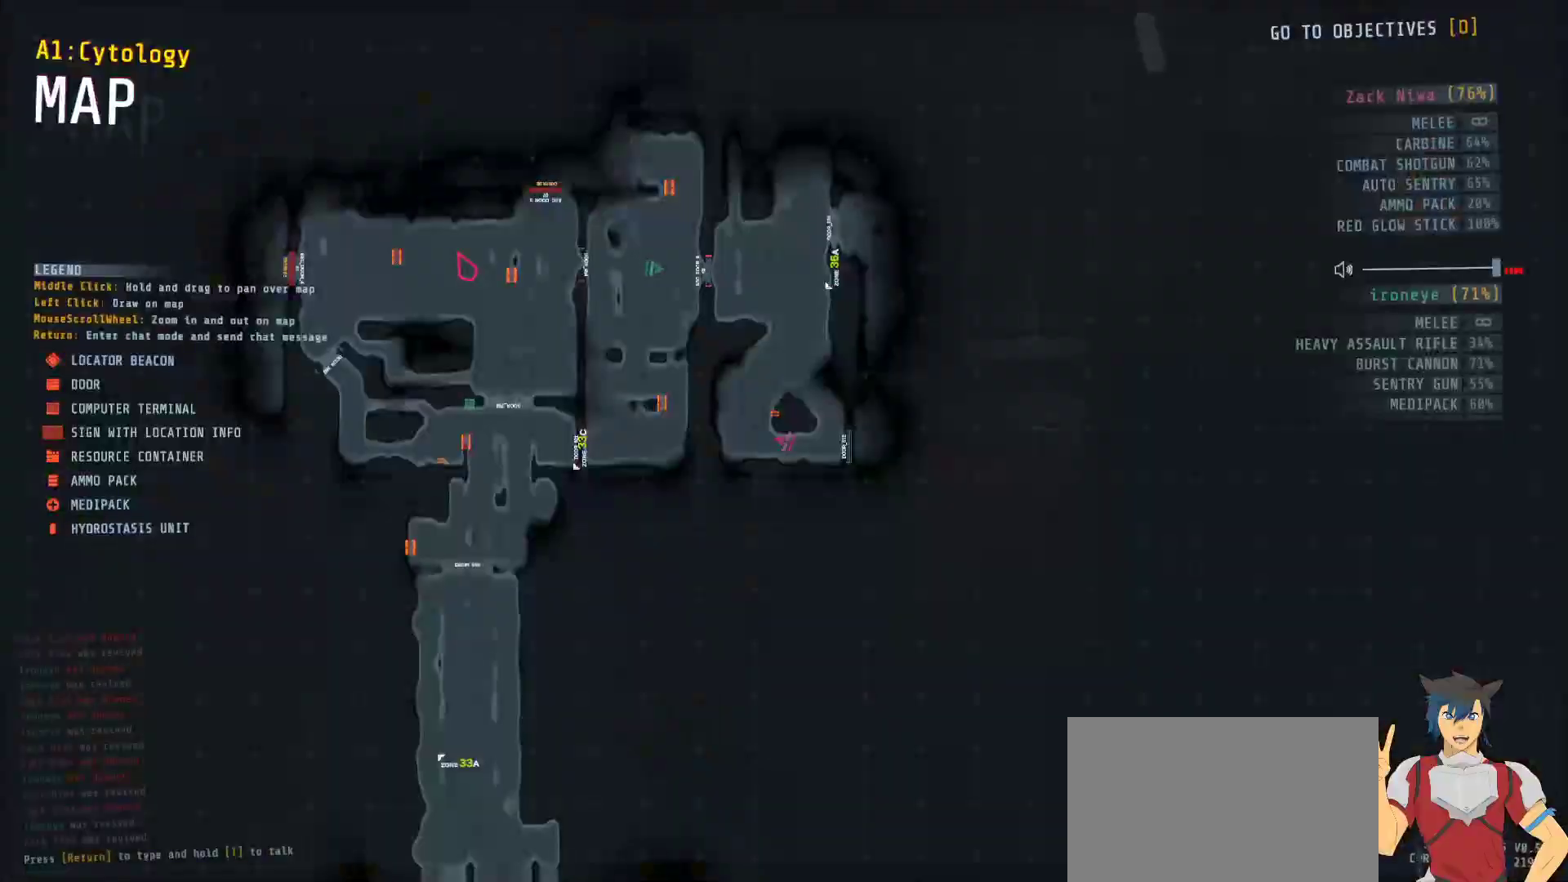
{"keys": ["w"], "mouse": [], "events": [[134, "tab", "up"]]}
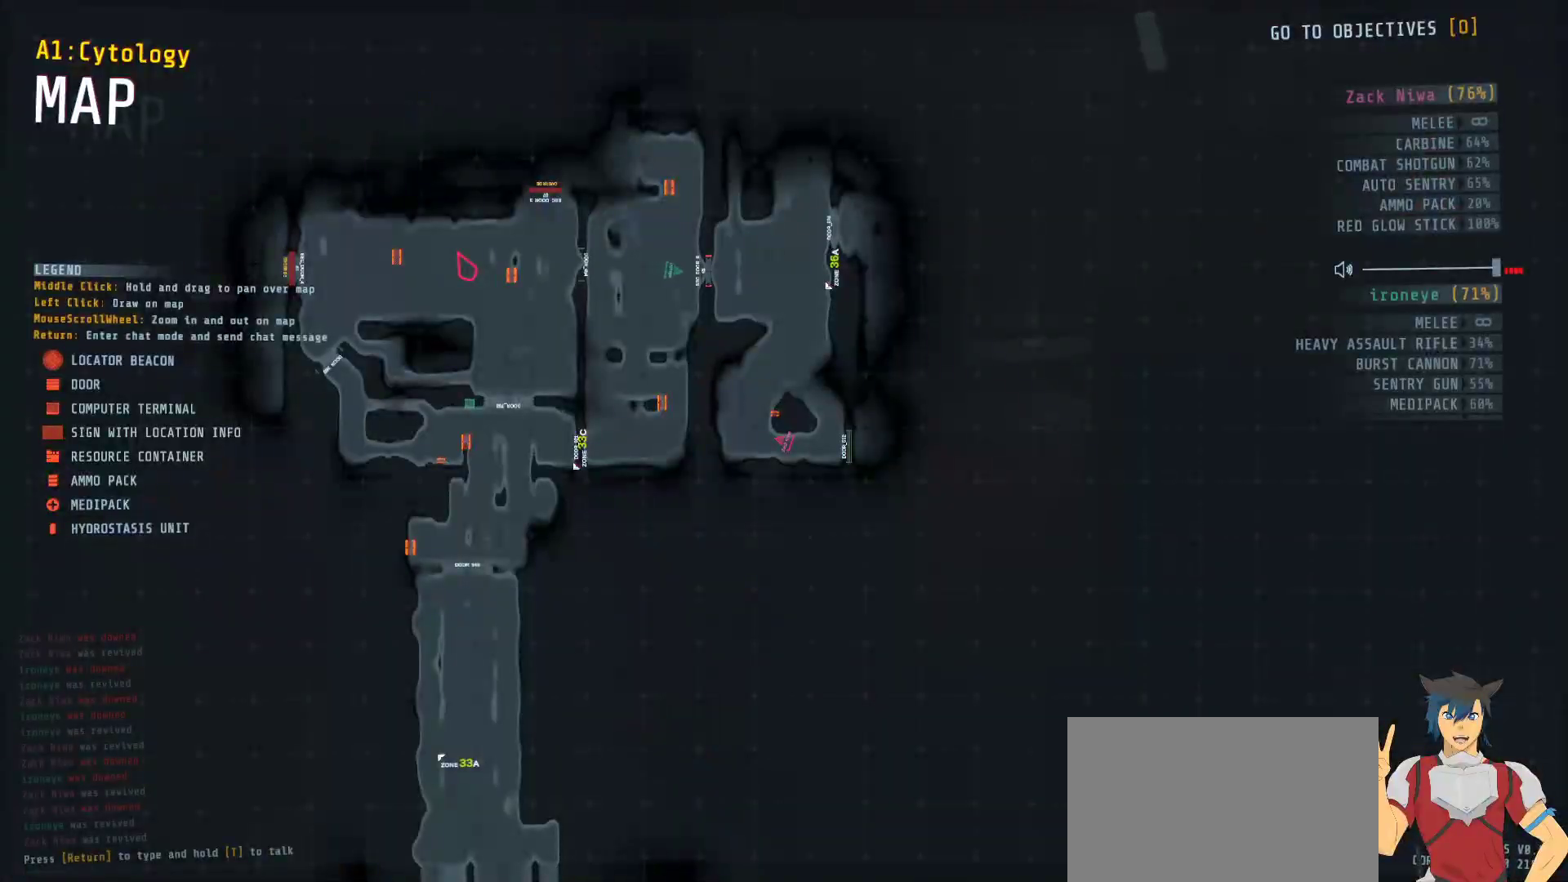
{"keys": ["tab", "w"], "mouse": [], "events": [[434, "tab", "down"]]}
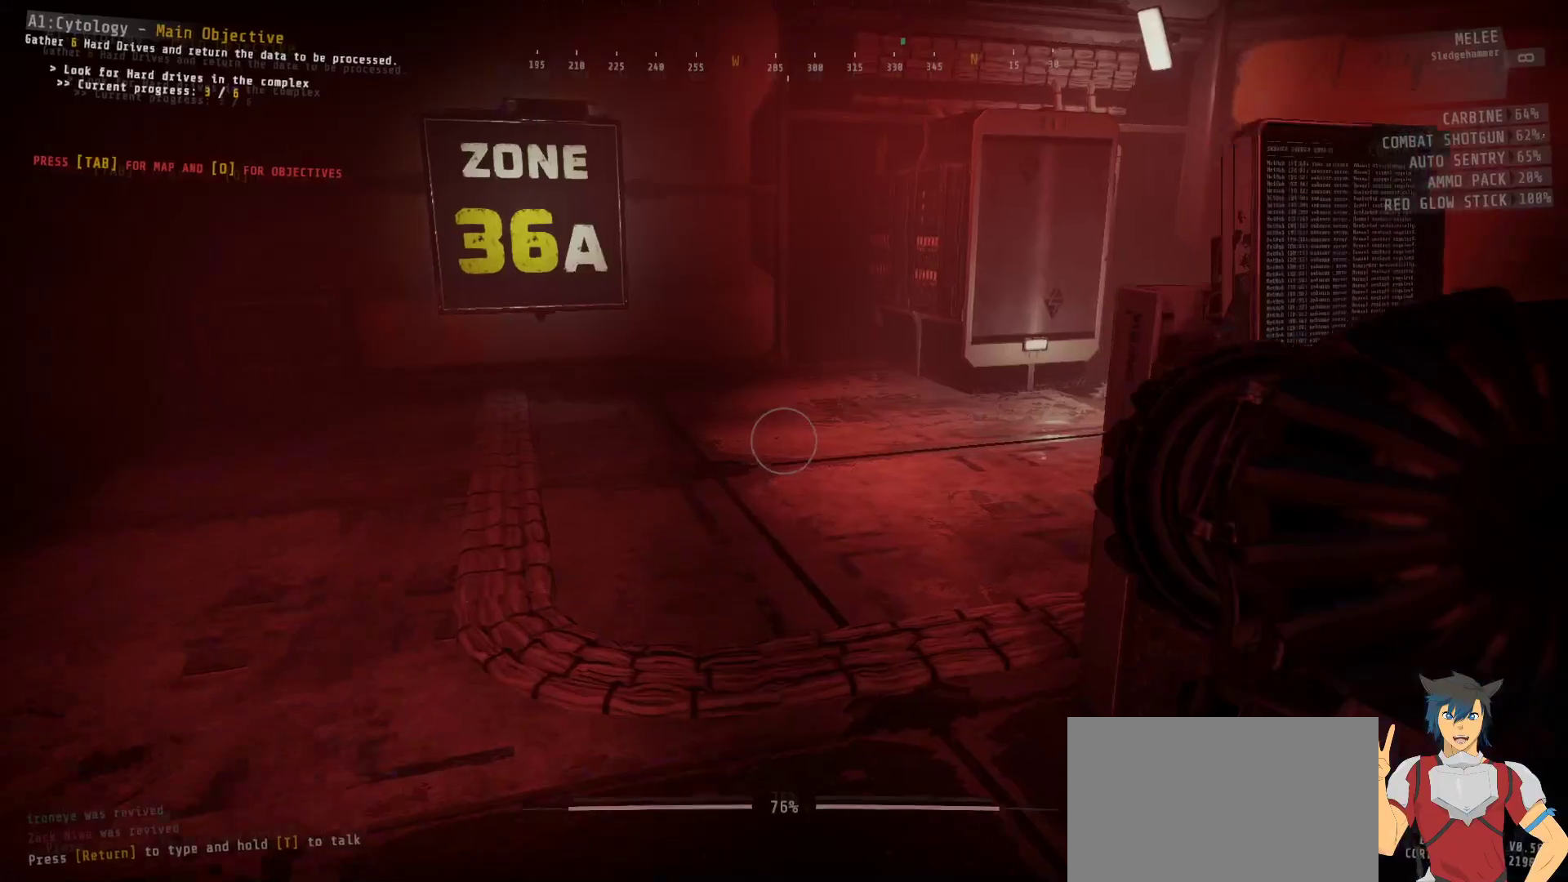
{"keys": ["shift", "w"], "mouse": [], "events": [[17, "tab", "up"], [484, "shift", "down"]]}
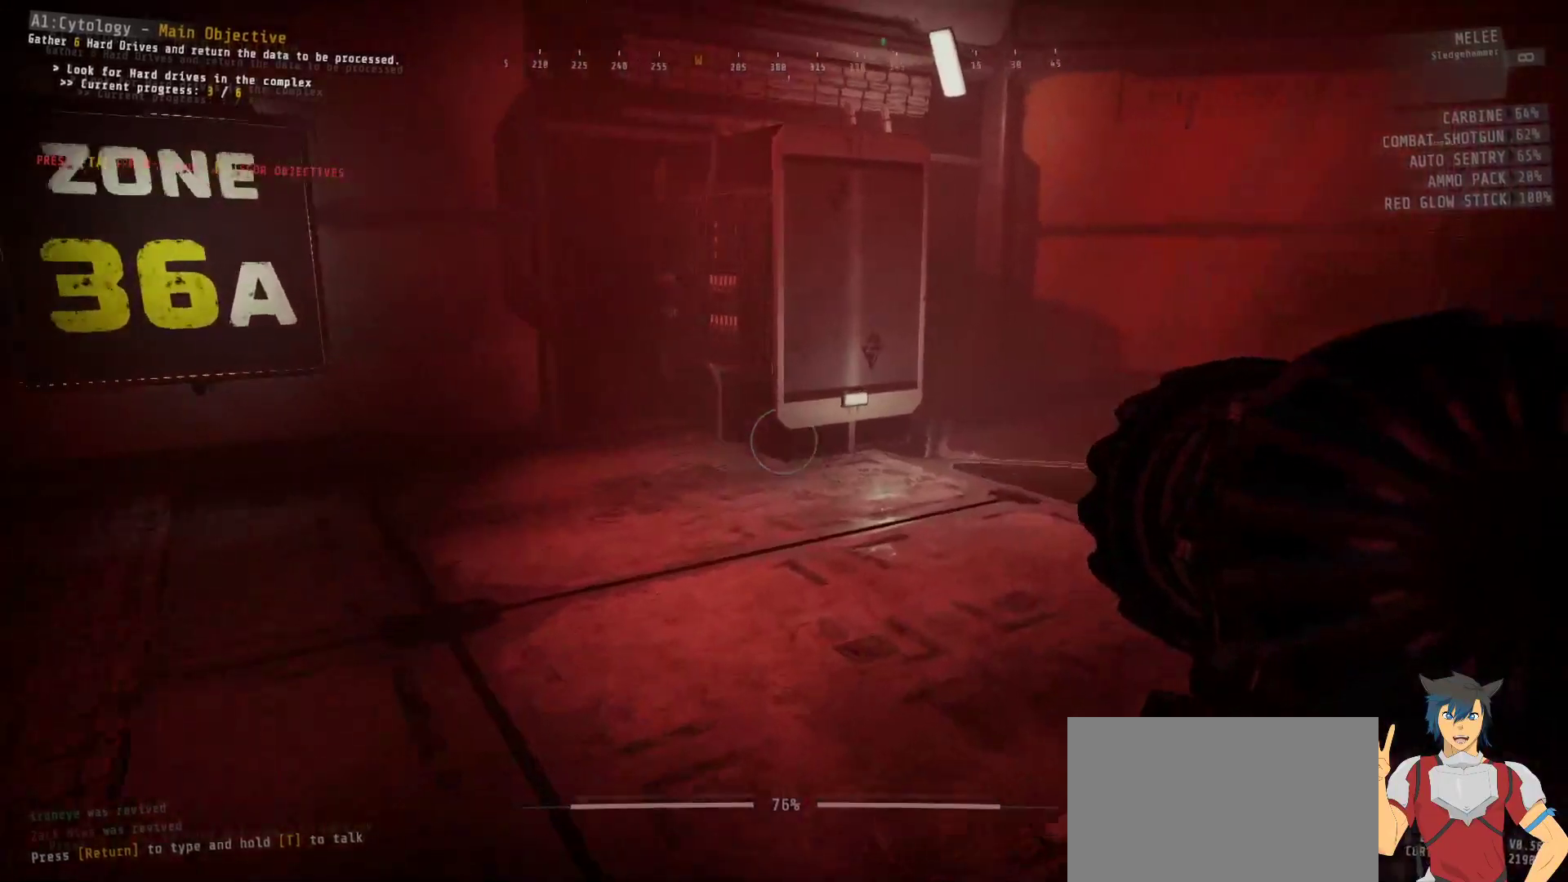
{"keys": ["shift", "w"], "mouse": [], "events": []}
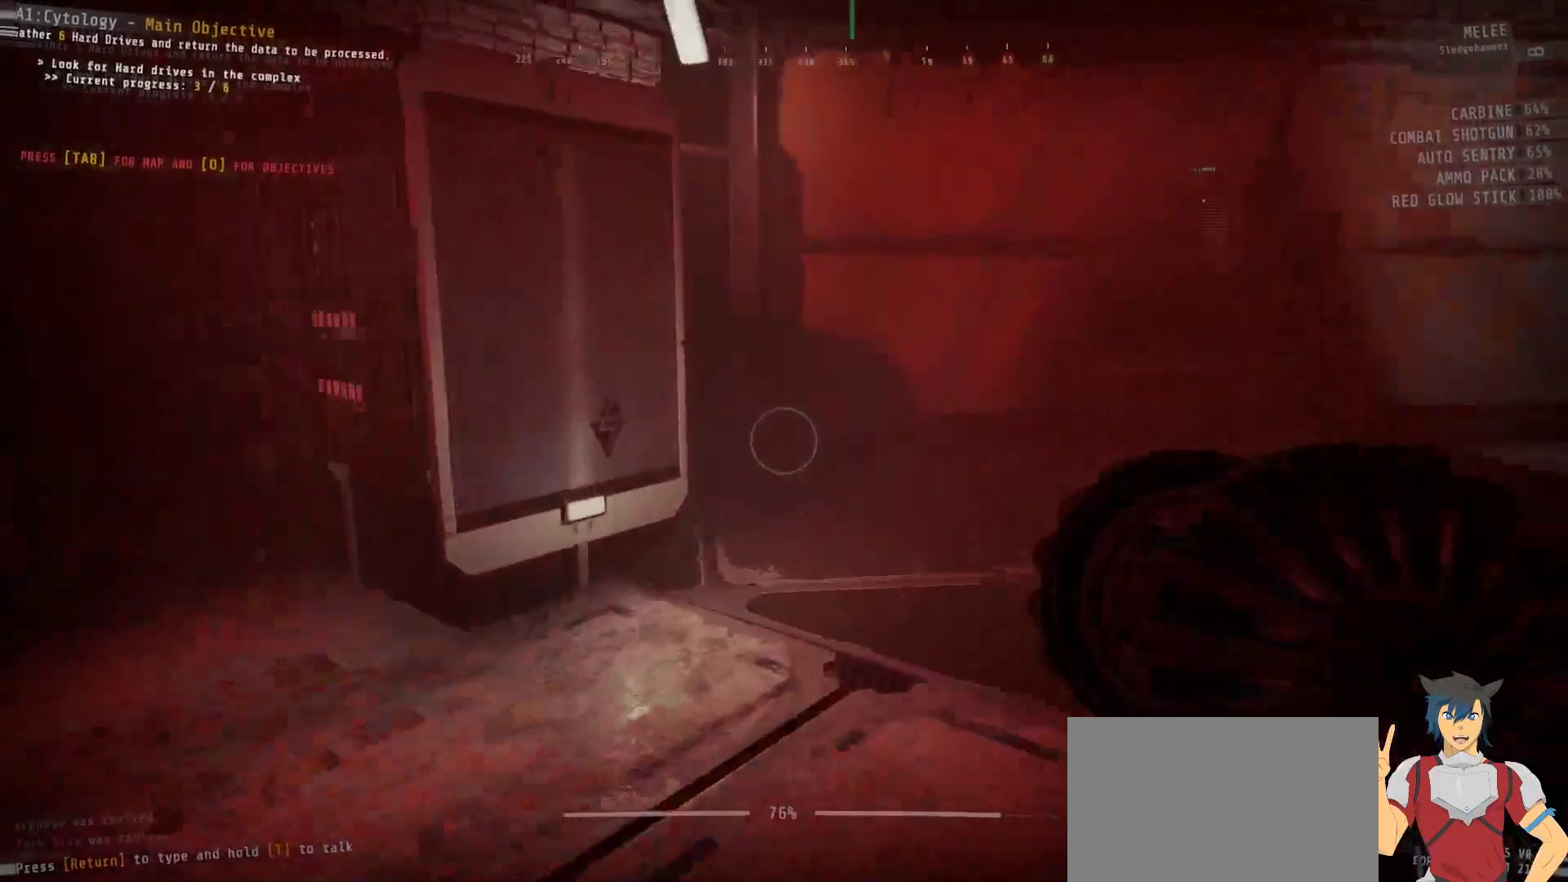
{"keys": ["shift", "w"], "mouse": [], "events": []}
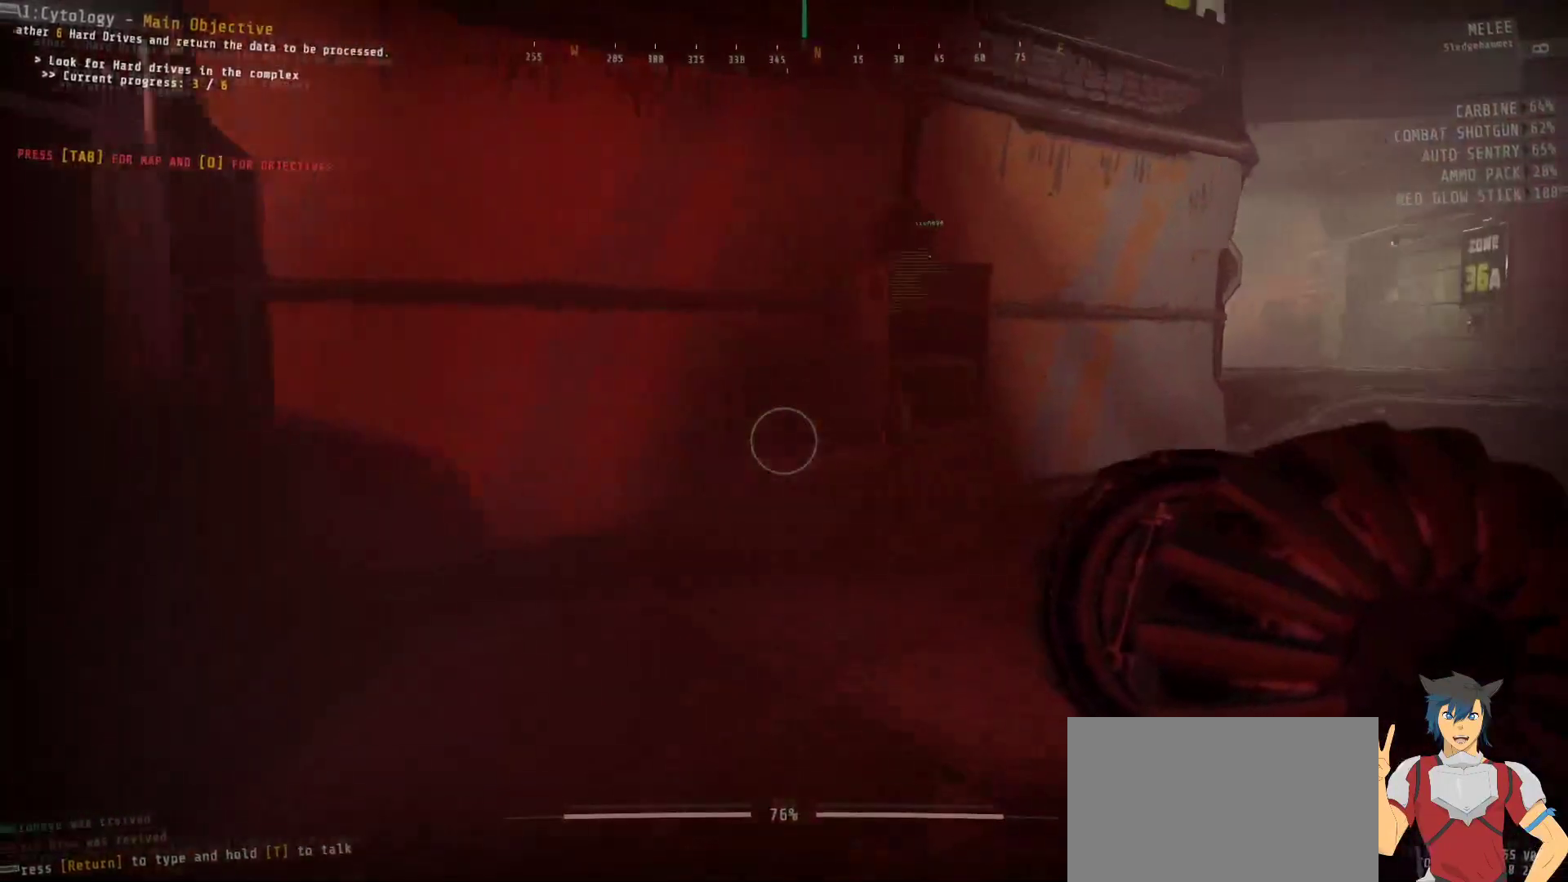
{"keys": ["shift", "w"], "mouse": [], "events": []}
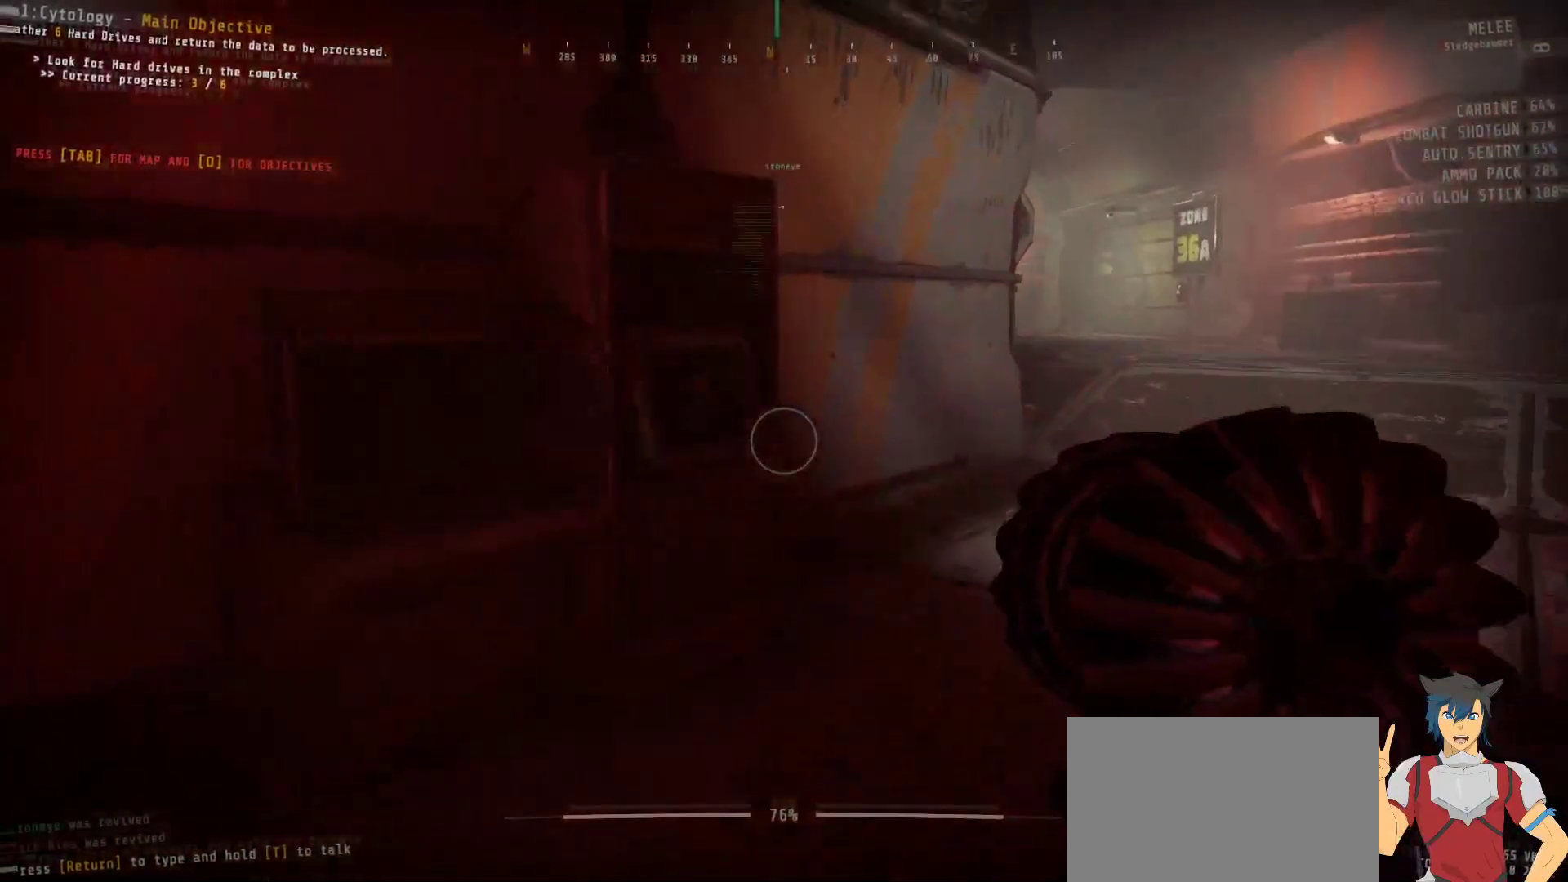
{"keys": [], "mouse": [], "events": [[150, "shift", "up"], [367, "w", "up"]]}
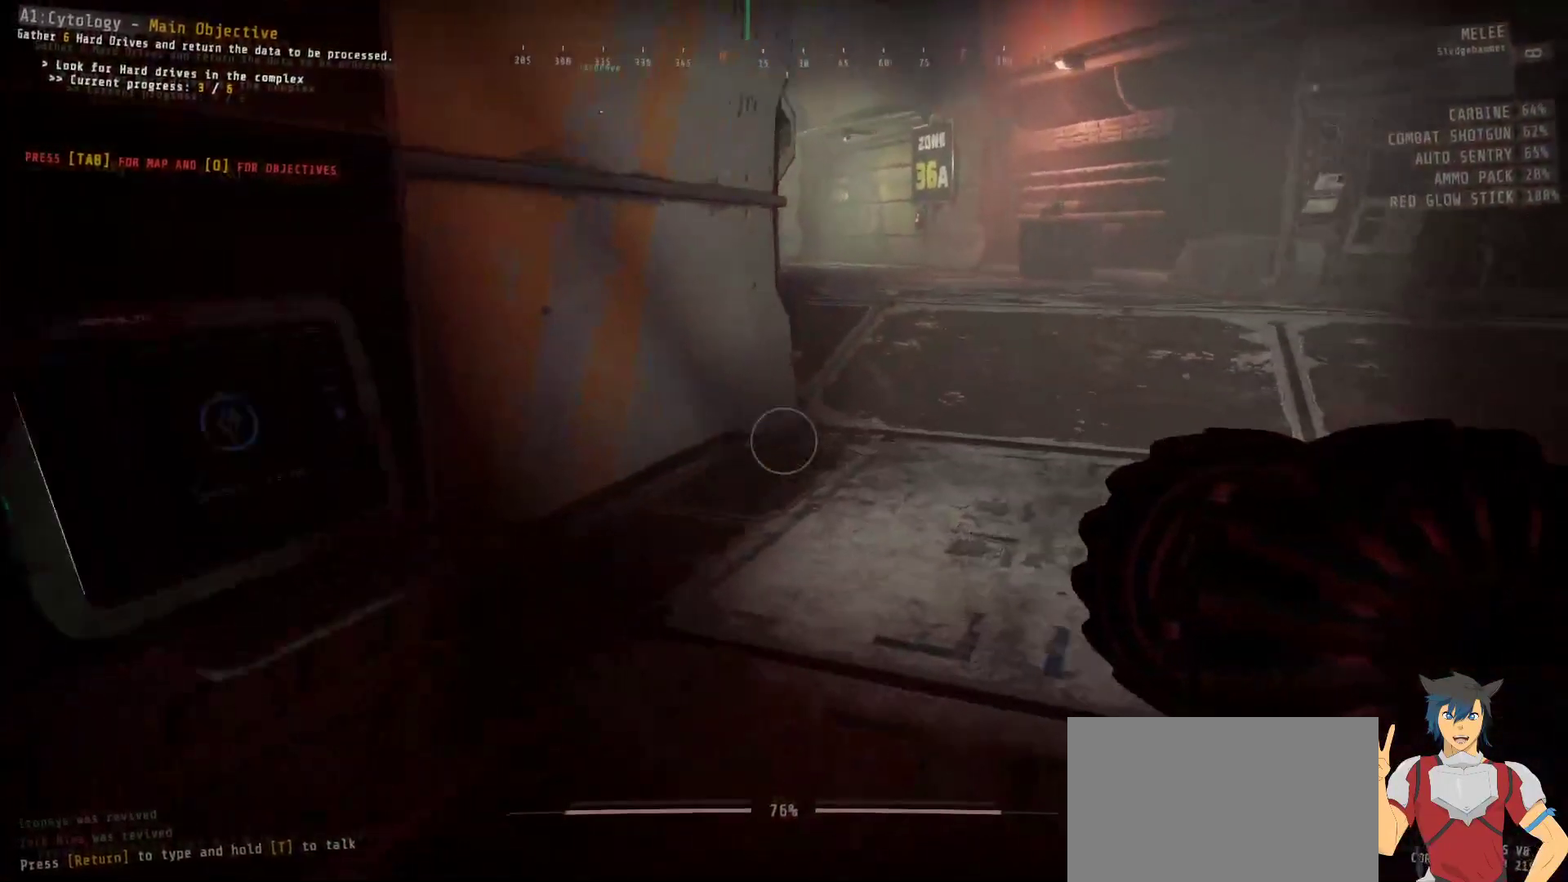
{"keys": [], "mouse": [], "events": []}
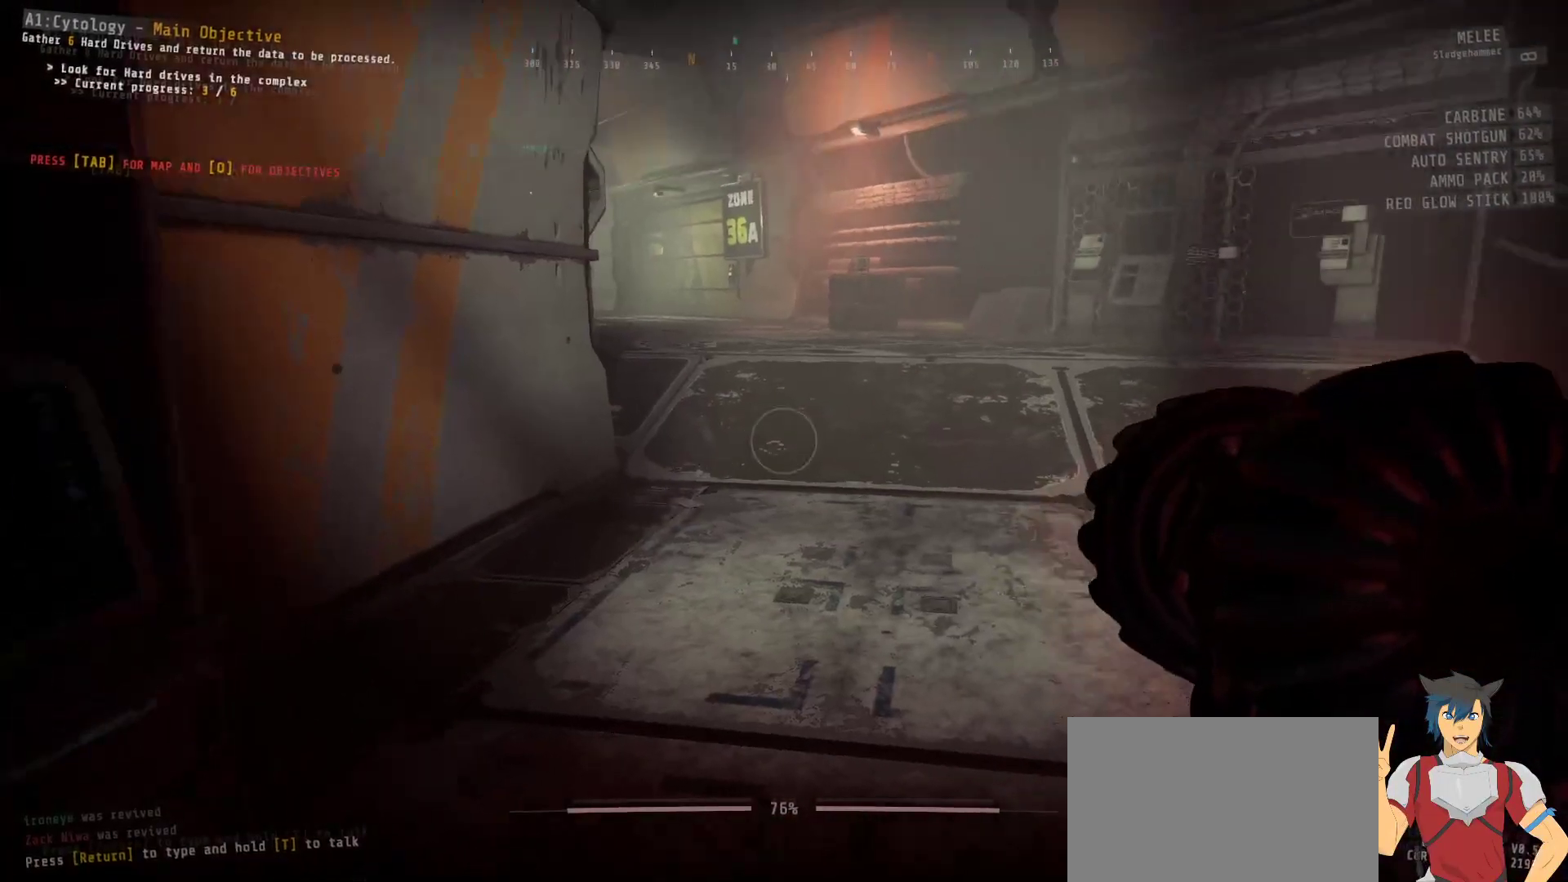
{"keys": ["w"], "mouse": [], "events": [[434, "w", "down"]]}
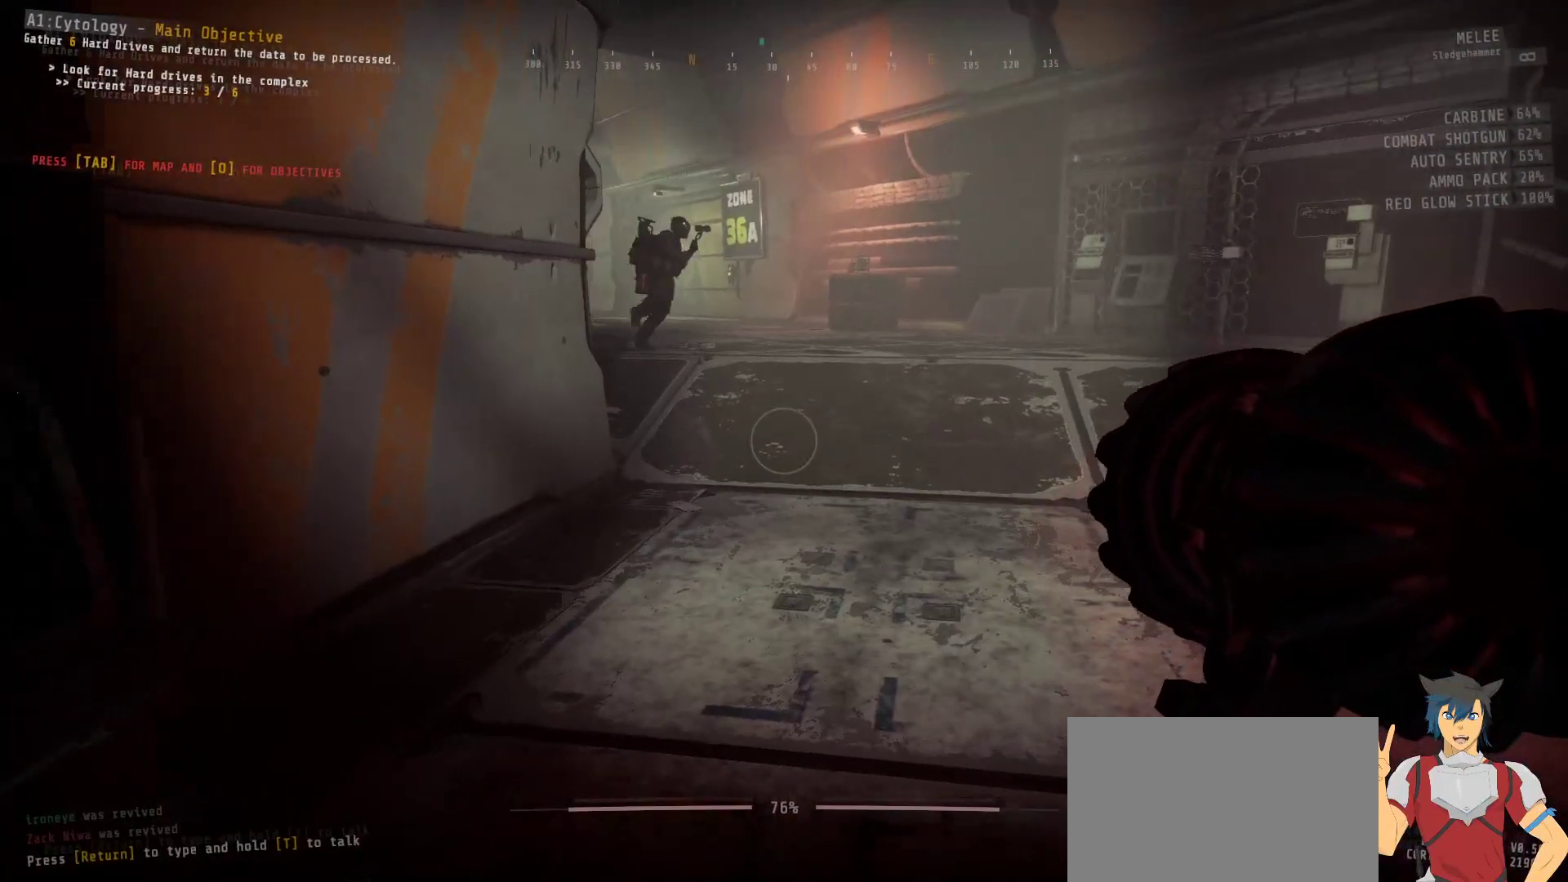
{"keys": [], "mouse": [], "events": [[17, "w", "up"]]}
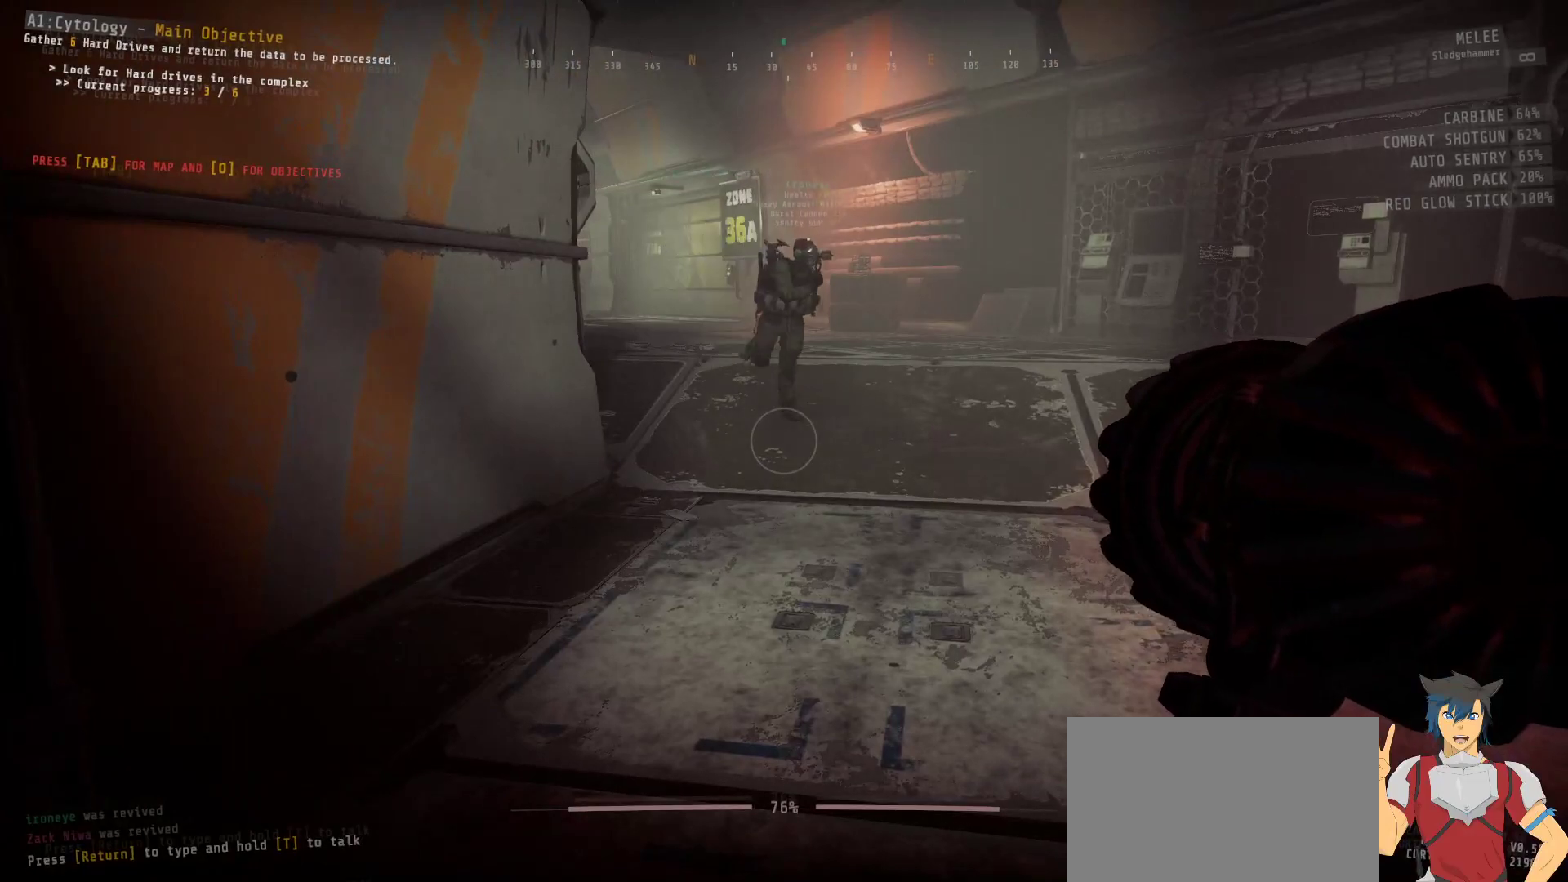
{"keys": [], "mouse": [], "events": []}
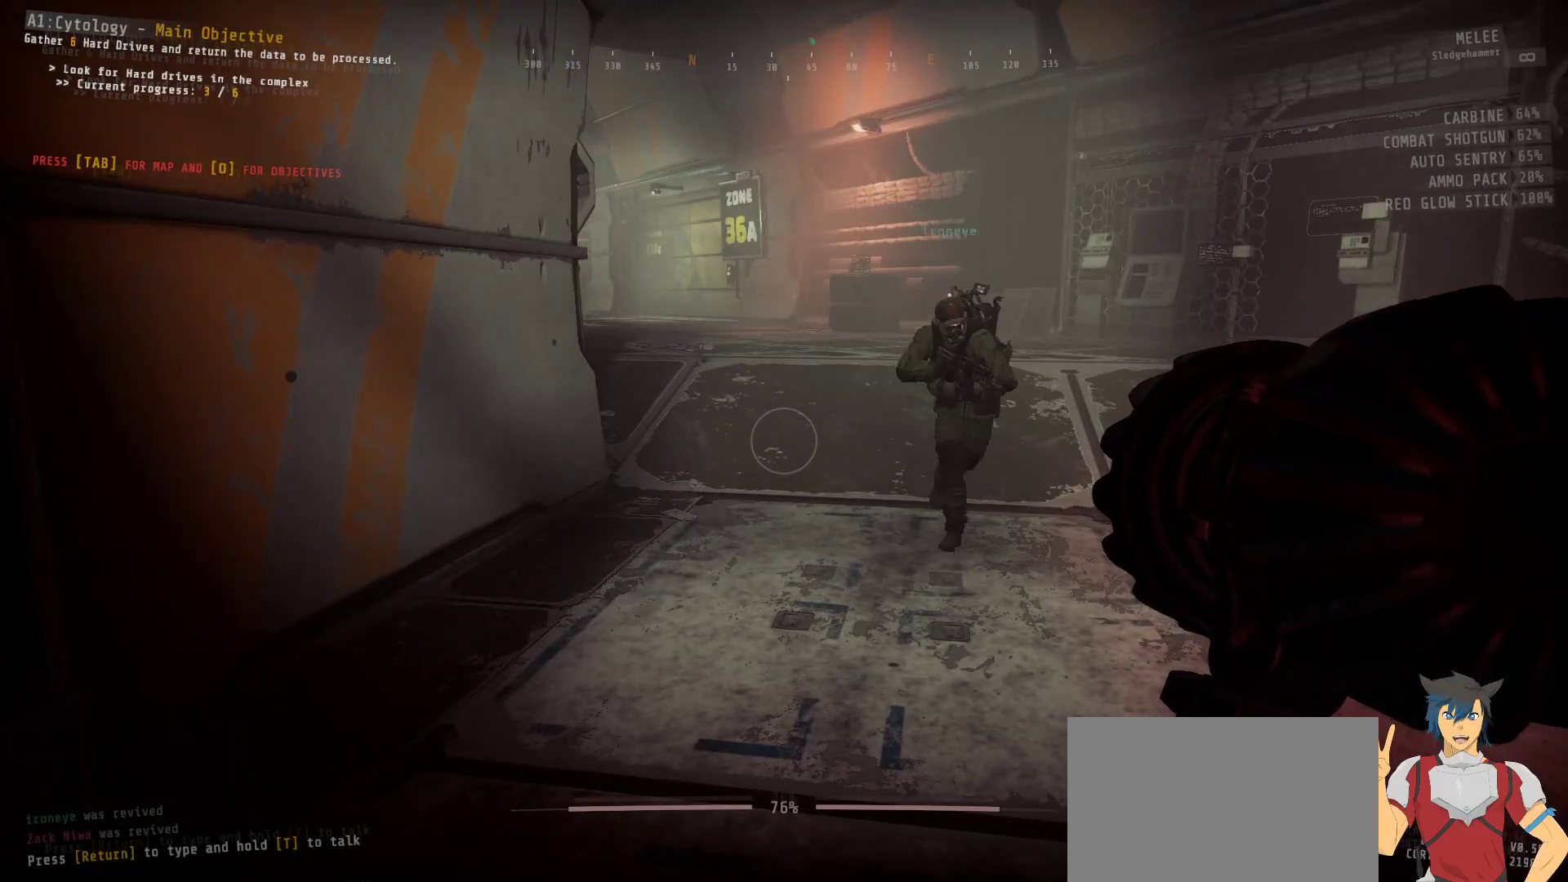
{"keys": [], "mouse": [], "events": []}
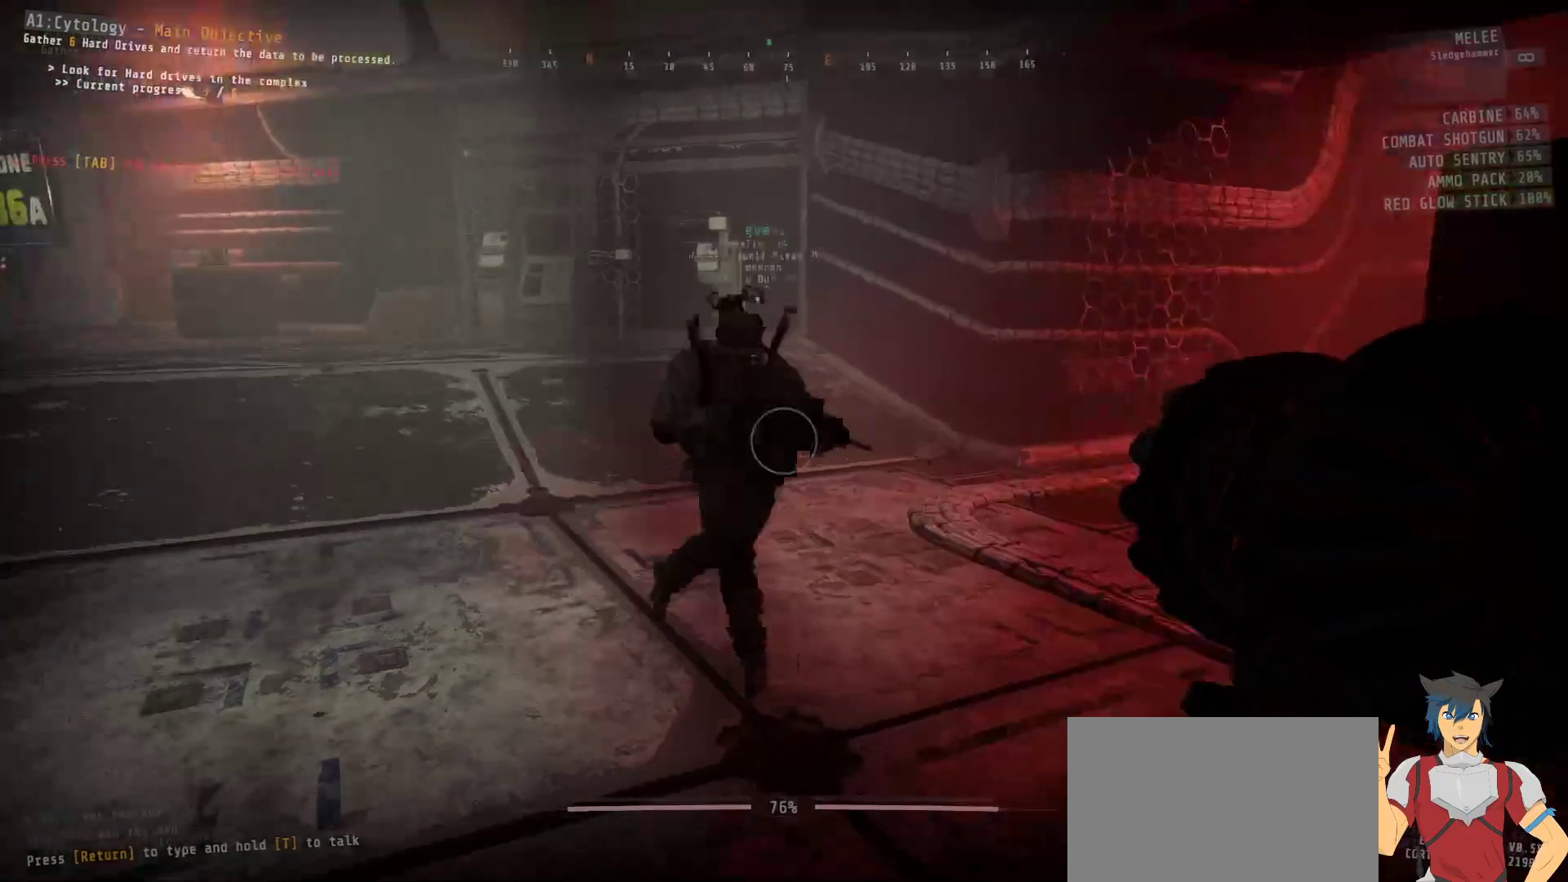
{"keys": [], "mouse": [], "events": []}
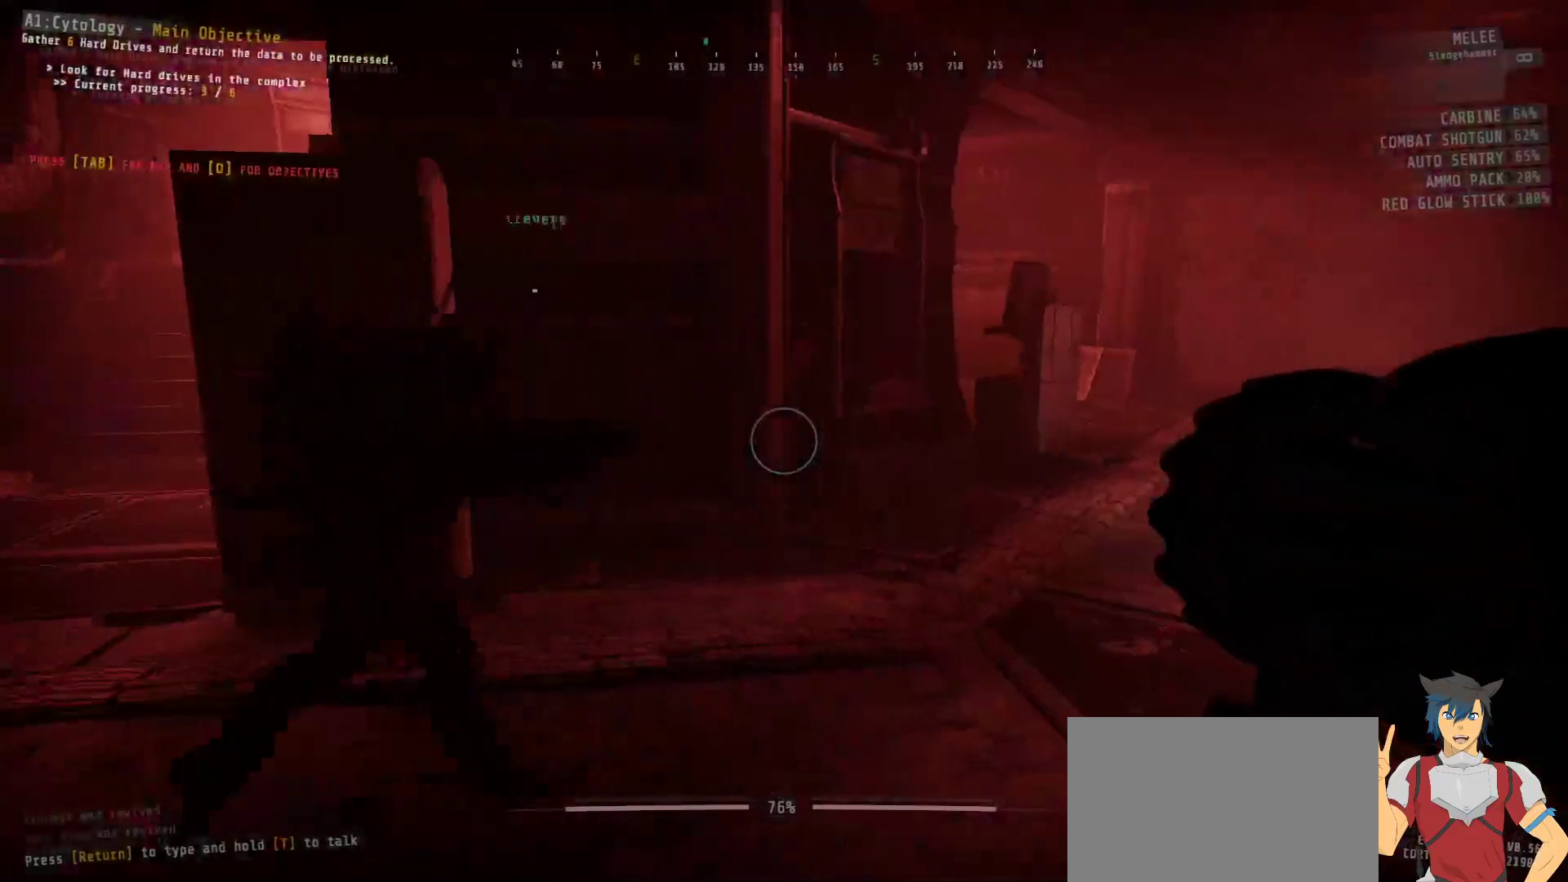
{"keys": [], "mouse": [], "events": []}
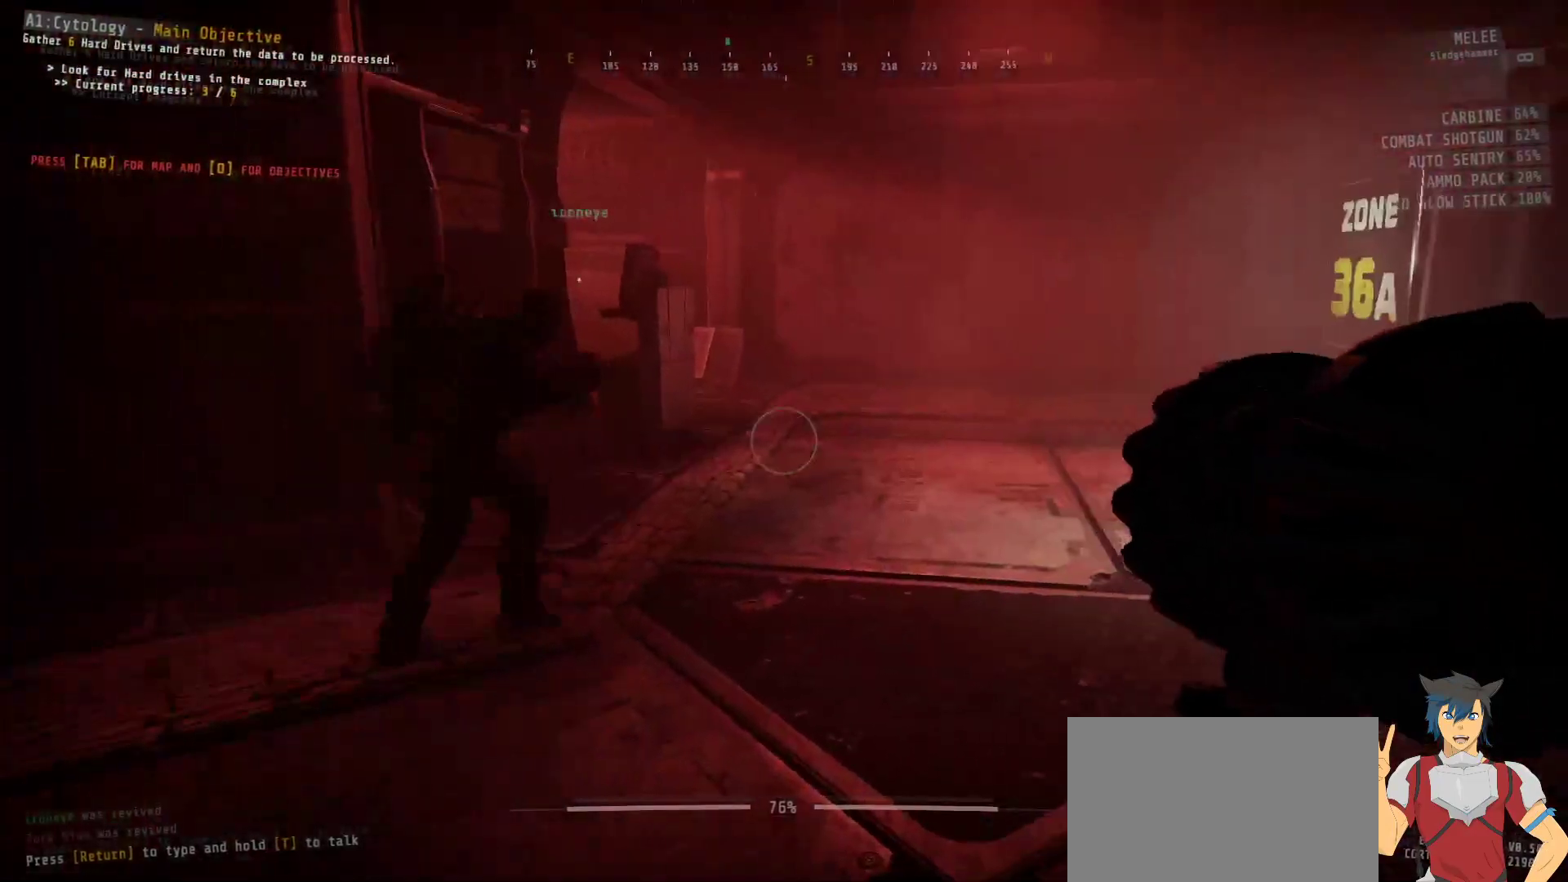
{"keys": [], "mouse": [], "events": []}
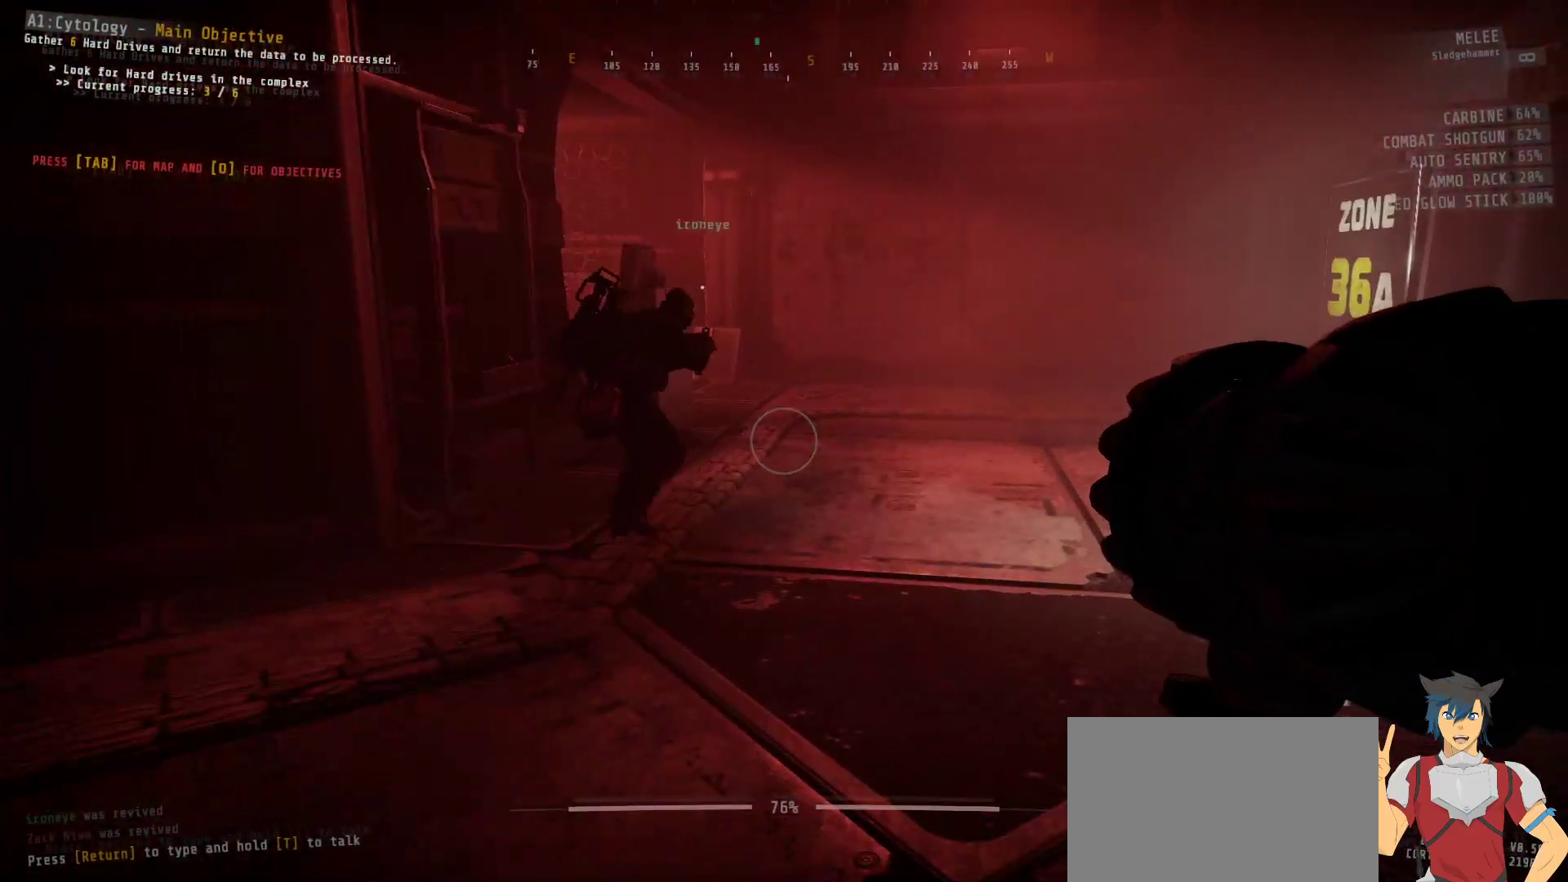
{"keys": [], "mouse": [], "events": []}